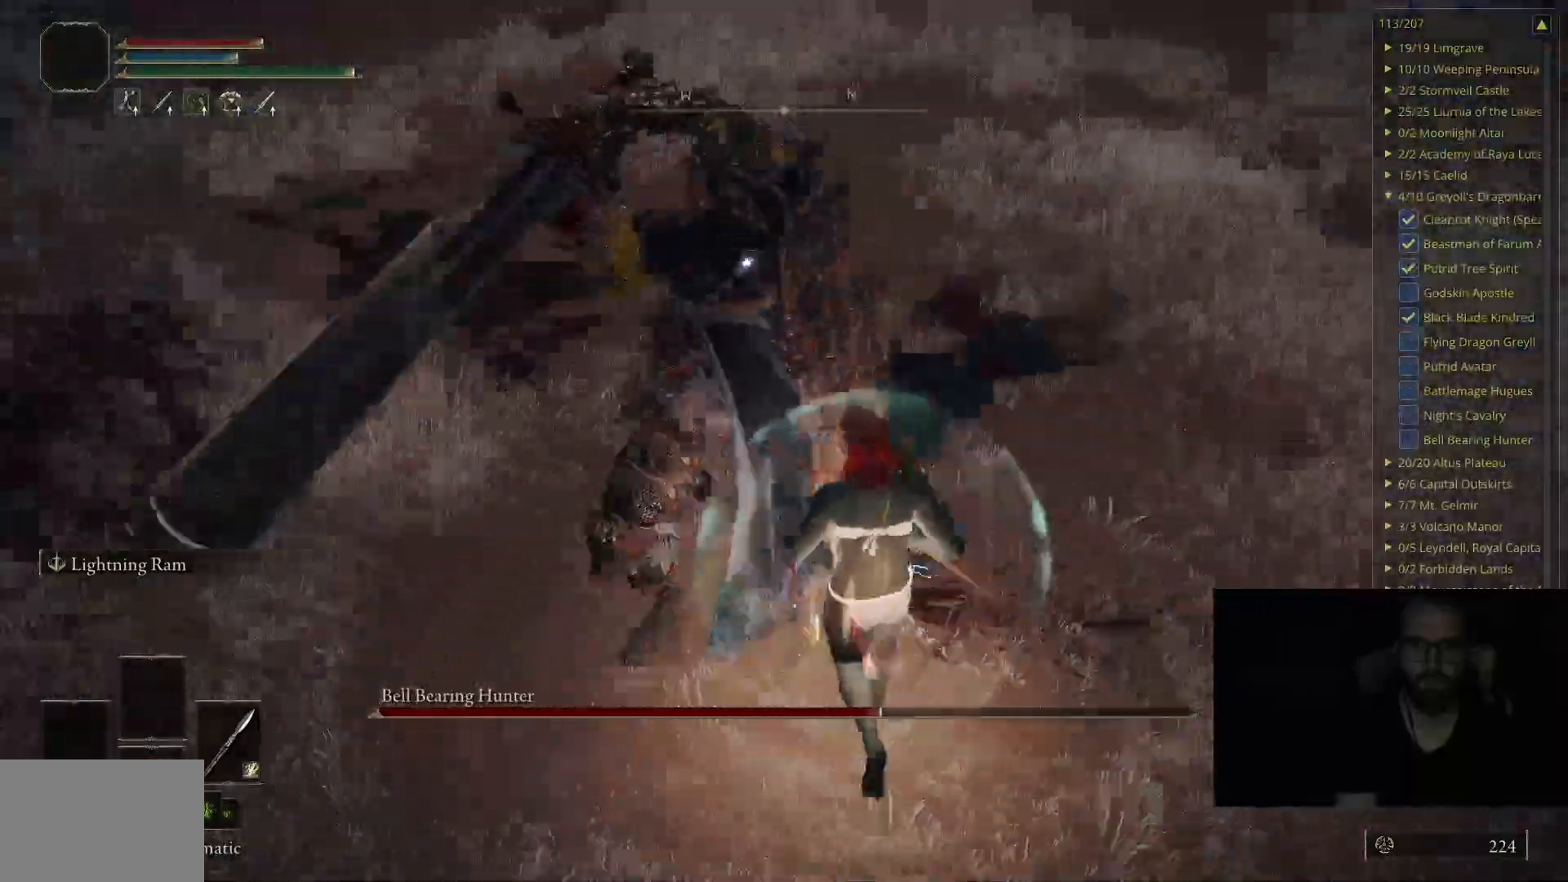
Gameplay with a controller (Xbox layout); each line is a JSON object with the inputs held at the frame after it. "events" lists button and stick changes between this image and that frame as [ms after this image, input, new state], when the widget could be followed in between.
{"buttons": [], "left_stick": "up", "right_stick": "center", "events": [[83, "B", "up"]]}
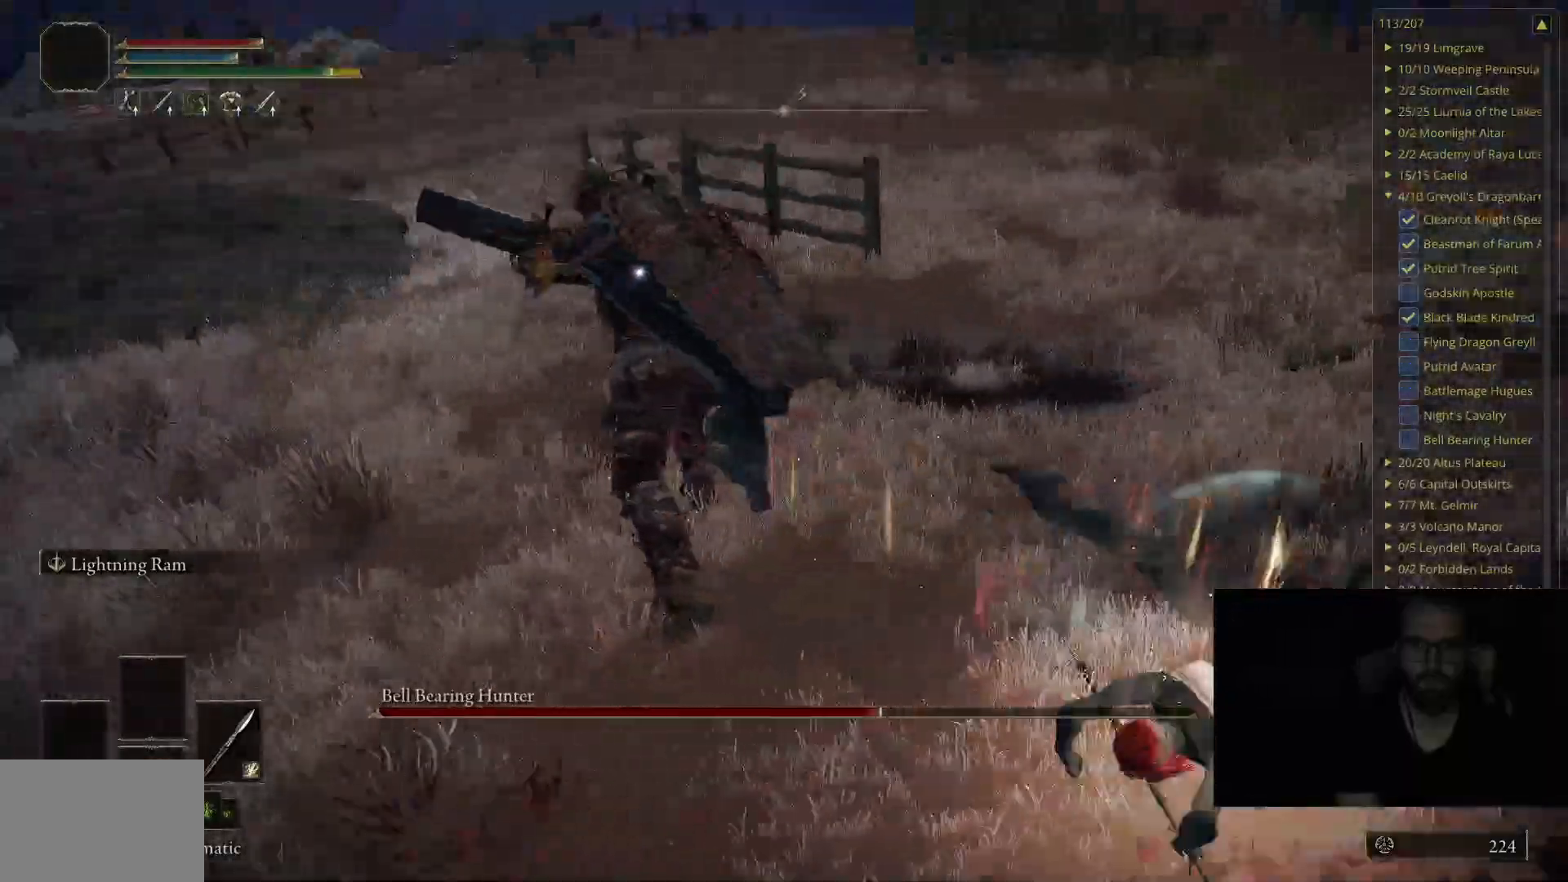
{"buttons": [], "left_stick": "up-left", "right_stick": "center", "events": [[133, "left_stick", "up-left"]]}
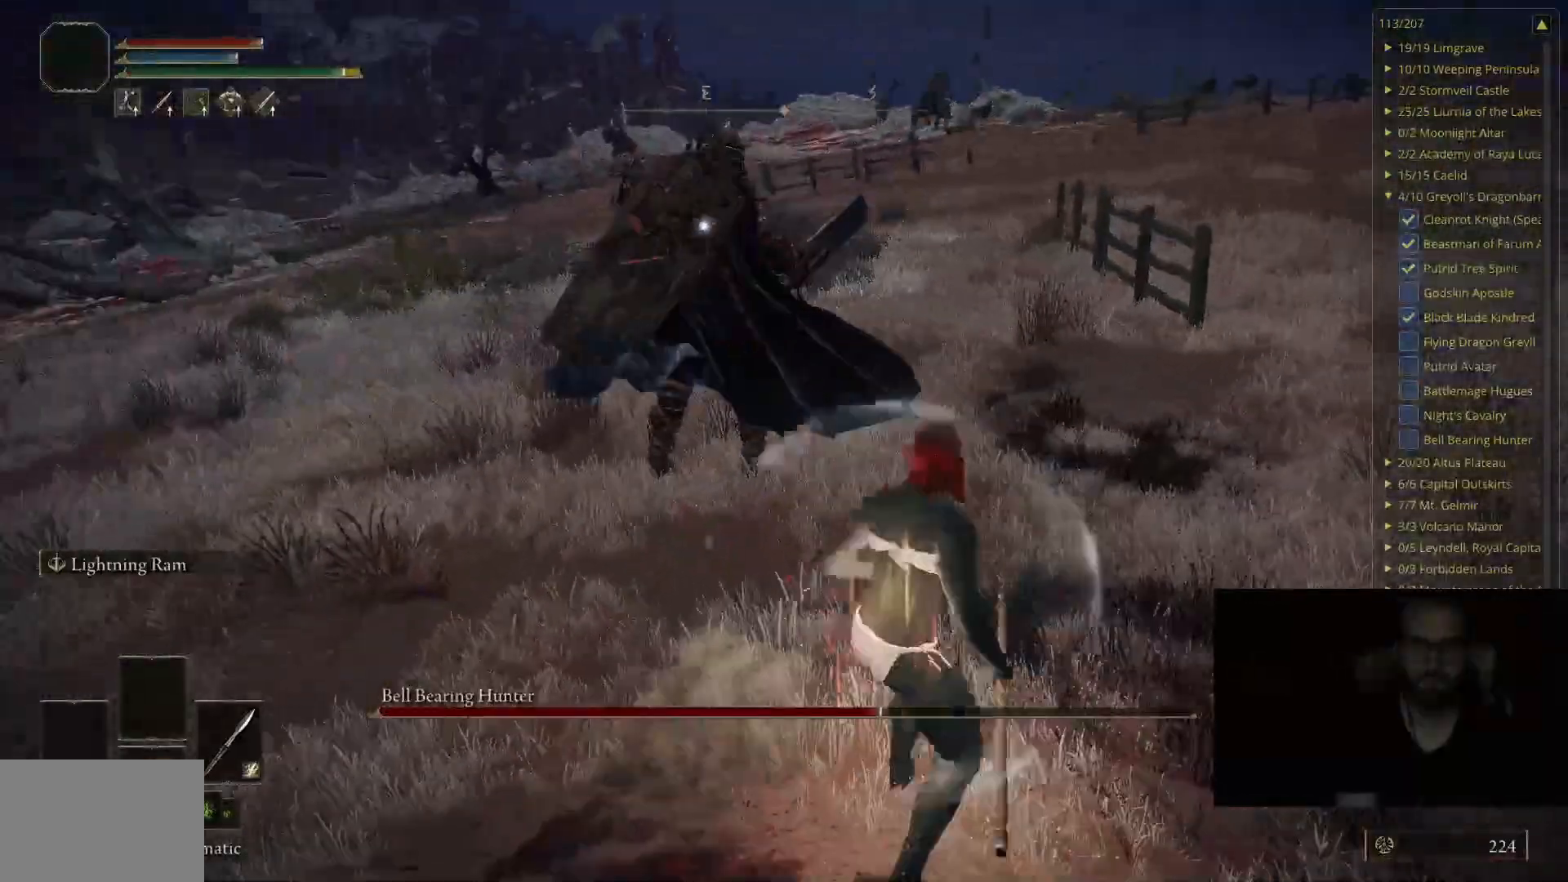
{"buttons": [], "left_stick": "up-left", "right_stick": "center", "events": []}
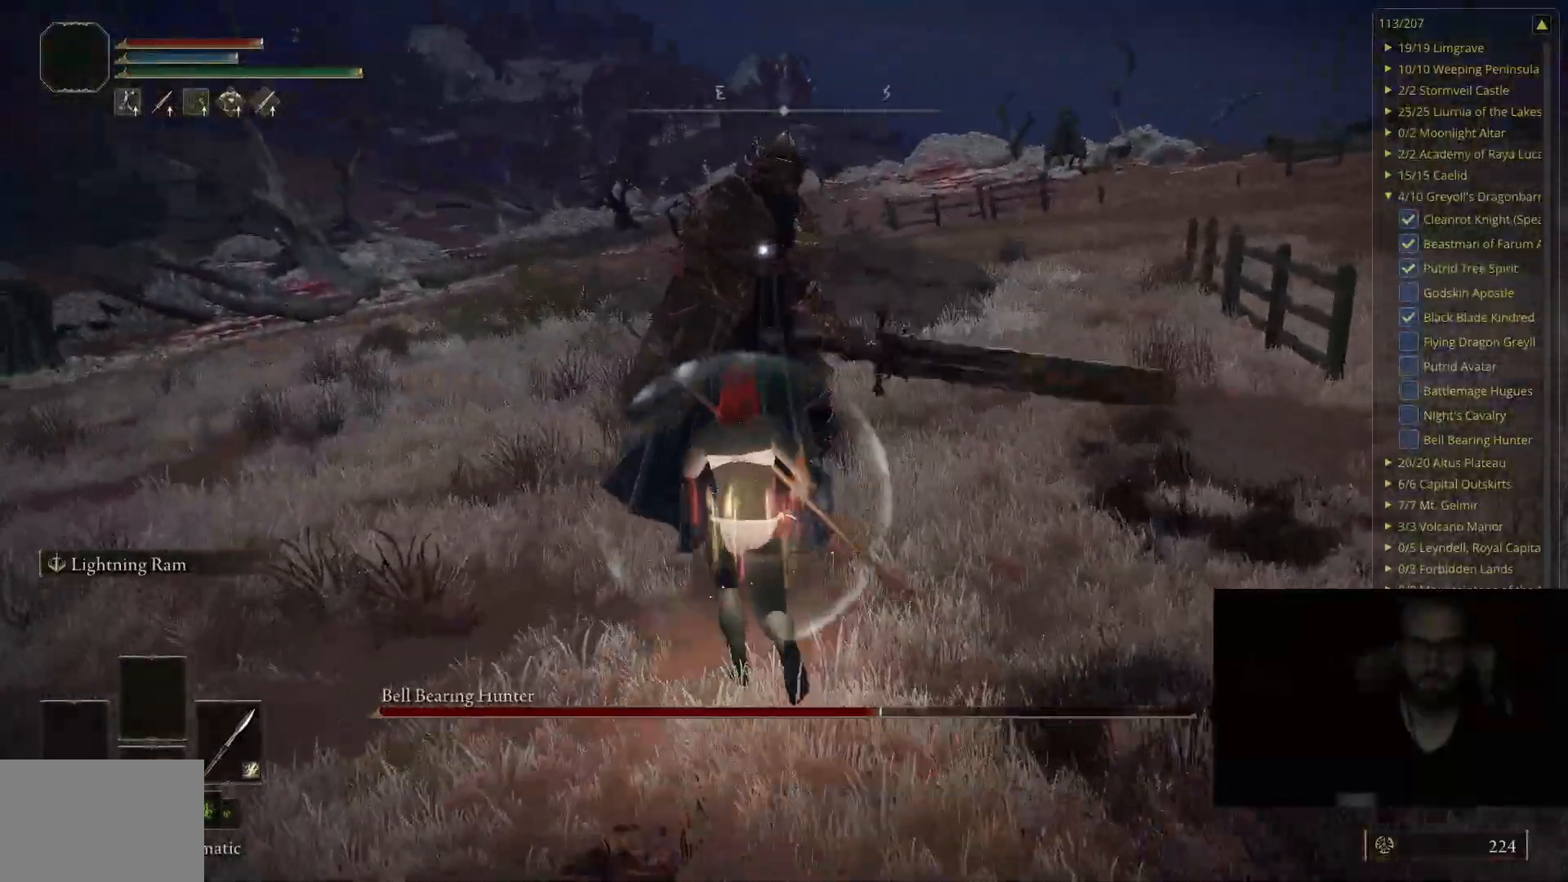
{"buttons": [], "left_stick": "center", "right_stick": "center", "events": [[500, "left_stick", "center"]]}
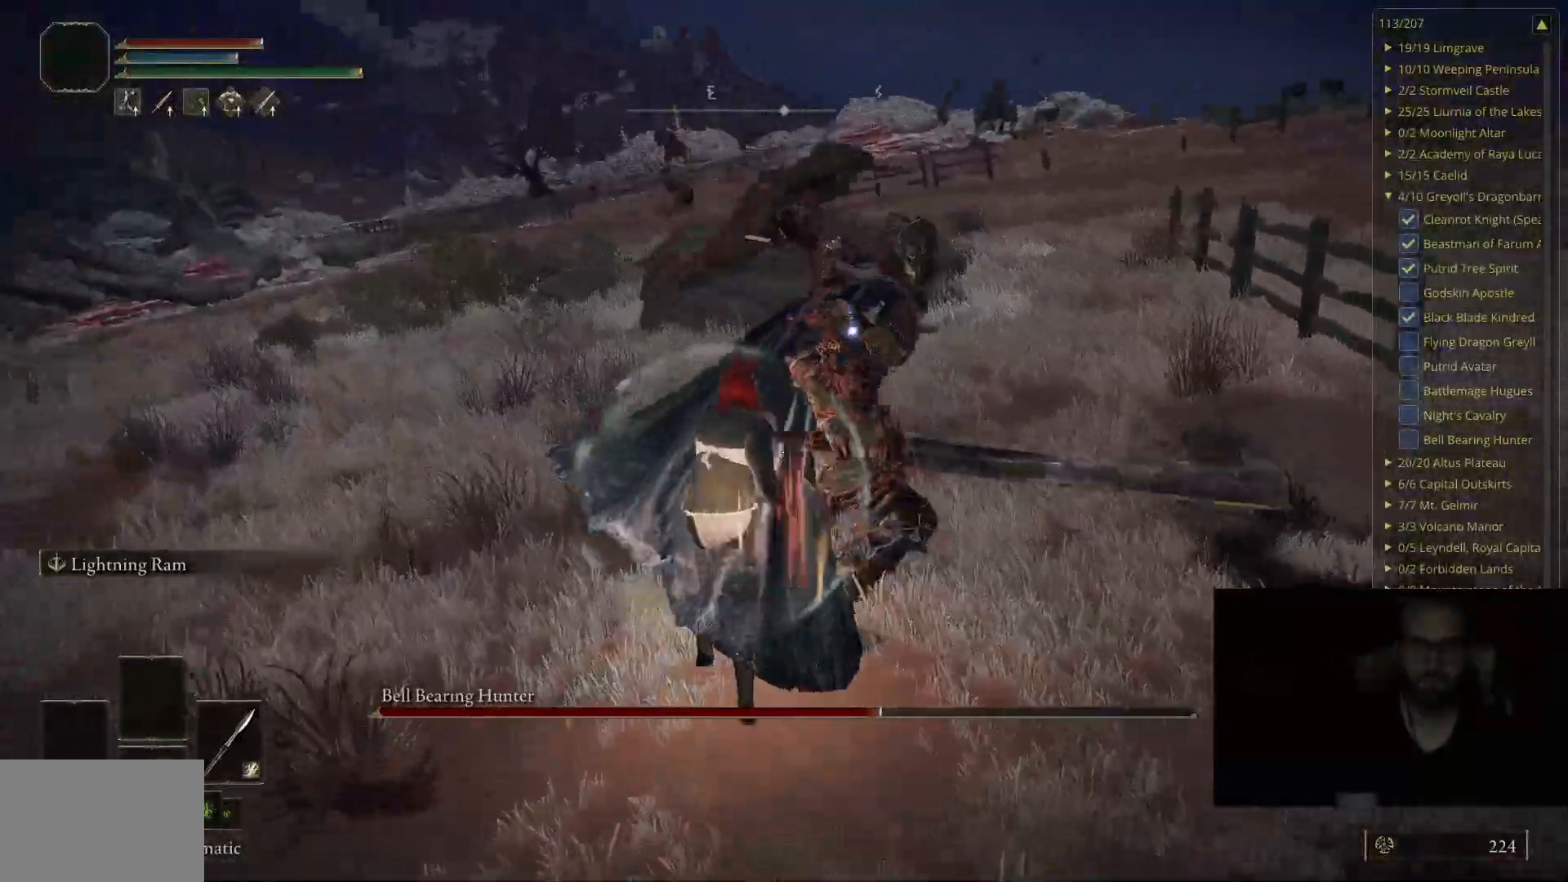
{"buttons": [], "left_stick": "up", "right_stick": "center", "events": [[33, "left_stick", "down-right"], [250, "B", "down"], [283, "left_stick", "up-right"], [383, "left_stick", "up"], [433, "B", "up"]]}
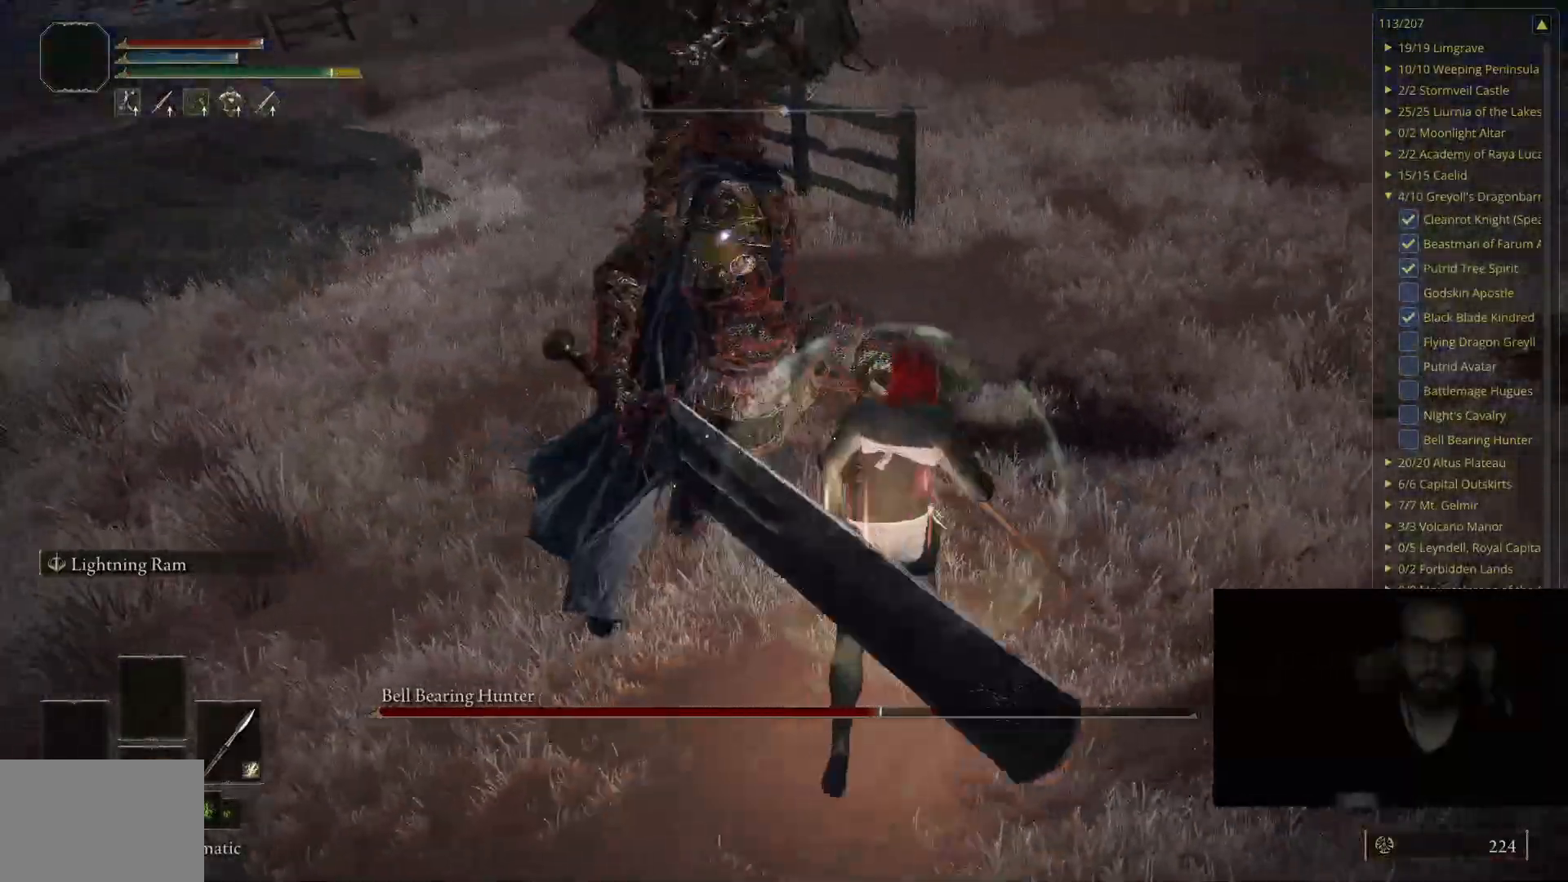
{"buttons": ["B"], "left_stick": "up-right", "right_stick": "center", "events": [[350, "B", "down"], [350, "left_stick", "up-right"]]}
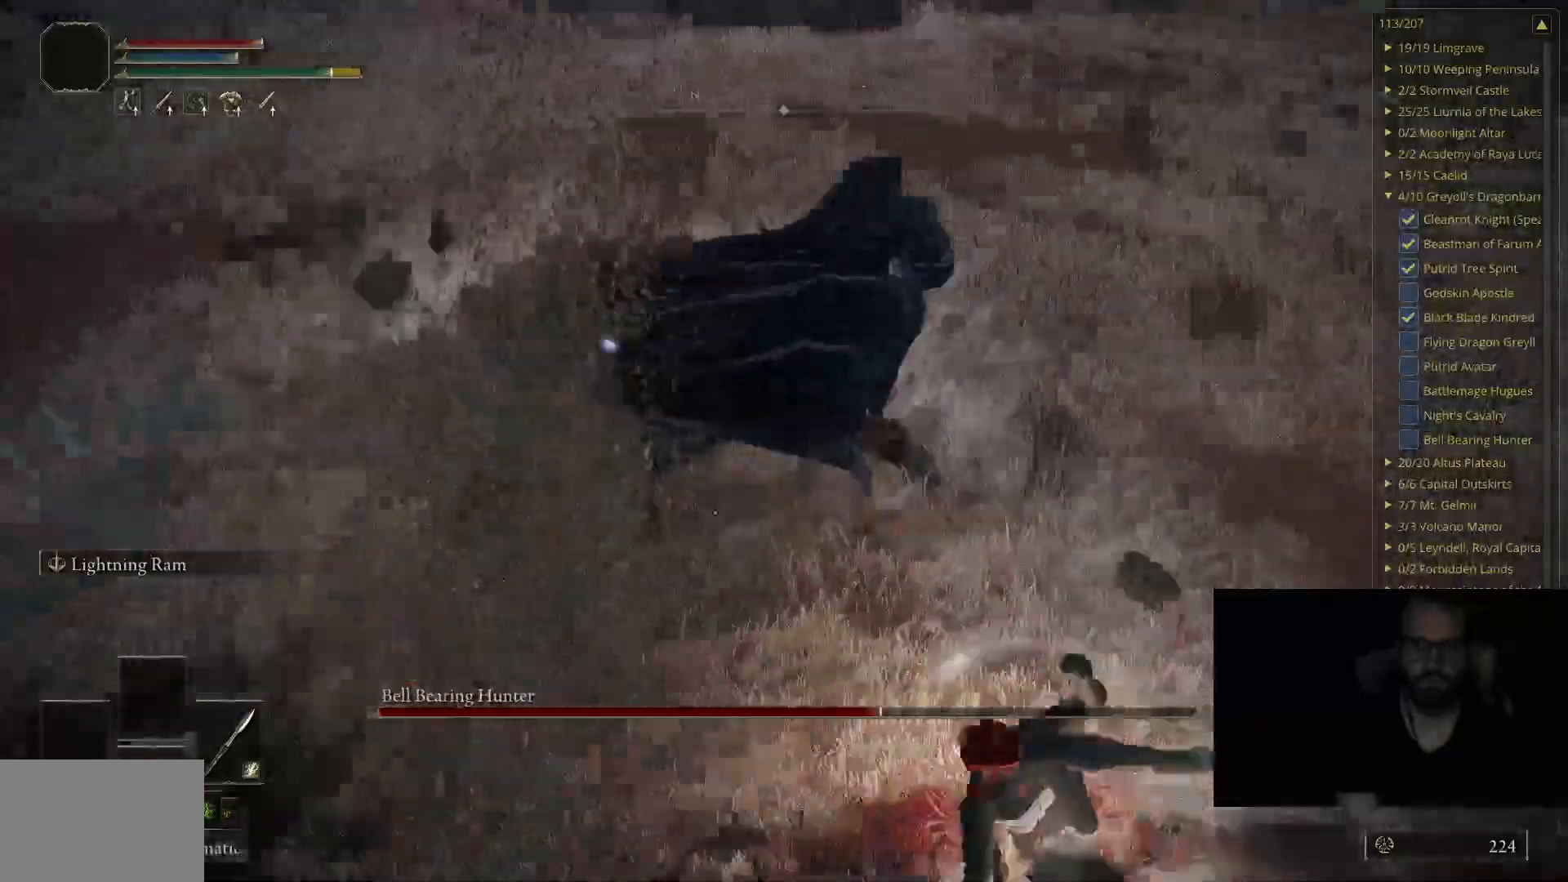
{"buttons": ["B"], "left_stick": "right", "right_stick": "center", "events": [[300, "left_stick", "right"]]}
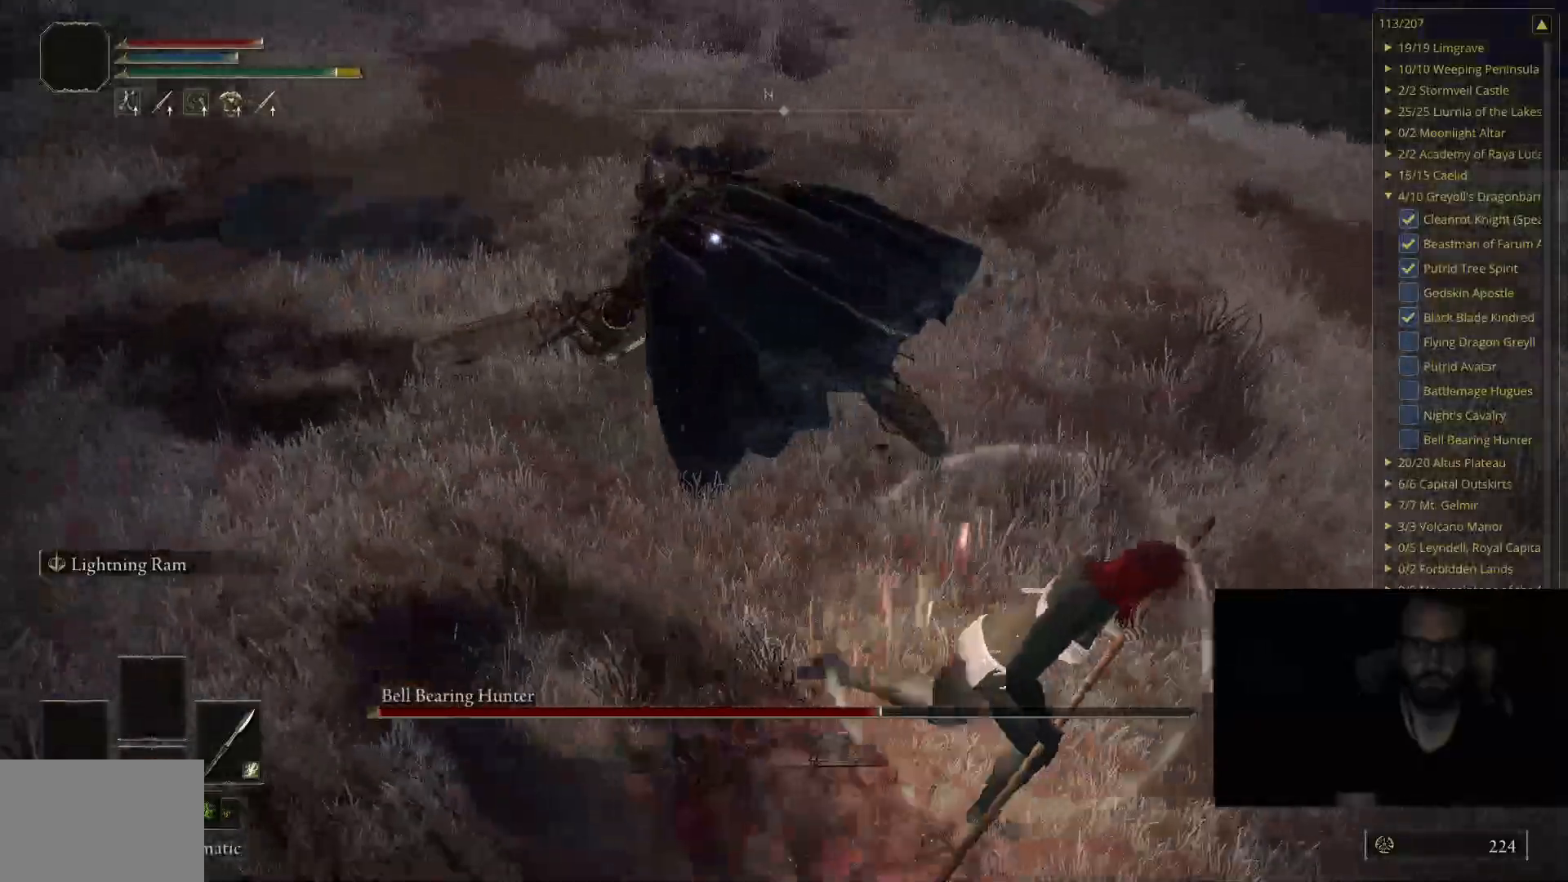
{"buttons": [], "left_stick": "up-left", "right_stick": "center", "events": [[150, "left_stick", "up-right"], [300, "left_stick", "up"], [333, "B", "up"], [483, "left_stick", "up-left"]]}
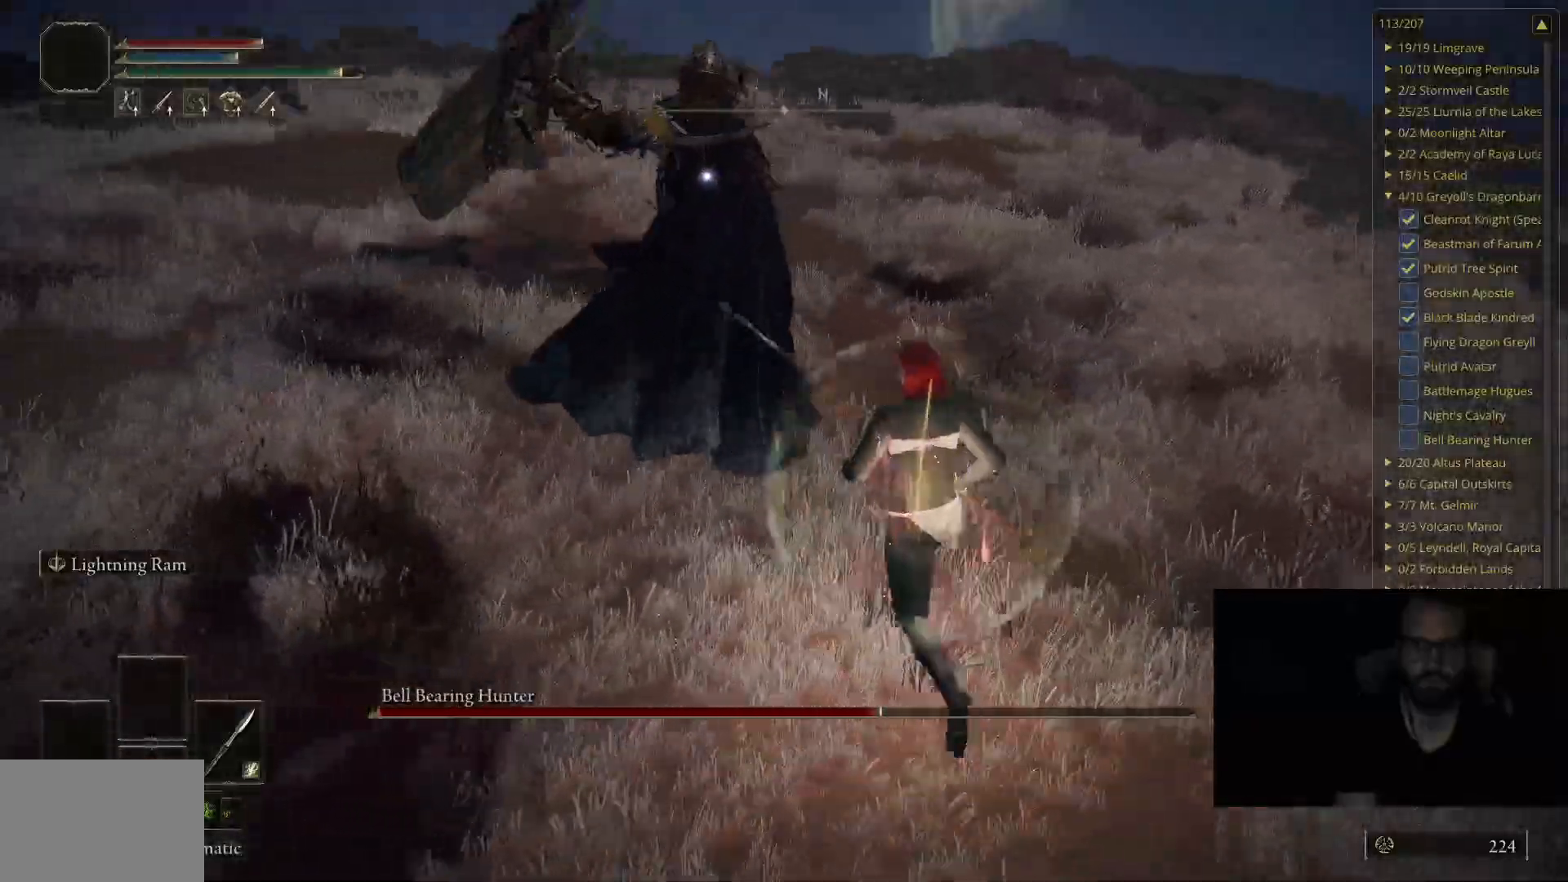
{"buttons": [], "left_stick": "up-right", "right_stick": "center", "events": [[133, "R1", "down"], [183, "left_stick", "up"], [267, "R1", "up"], [500, "left_stick", "up-right"]]}
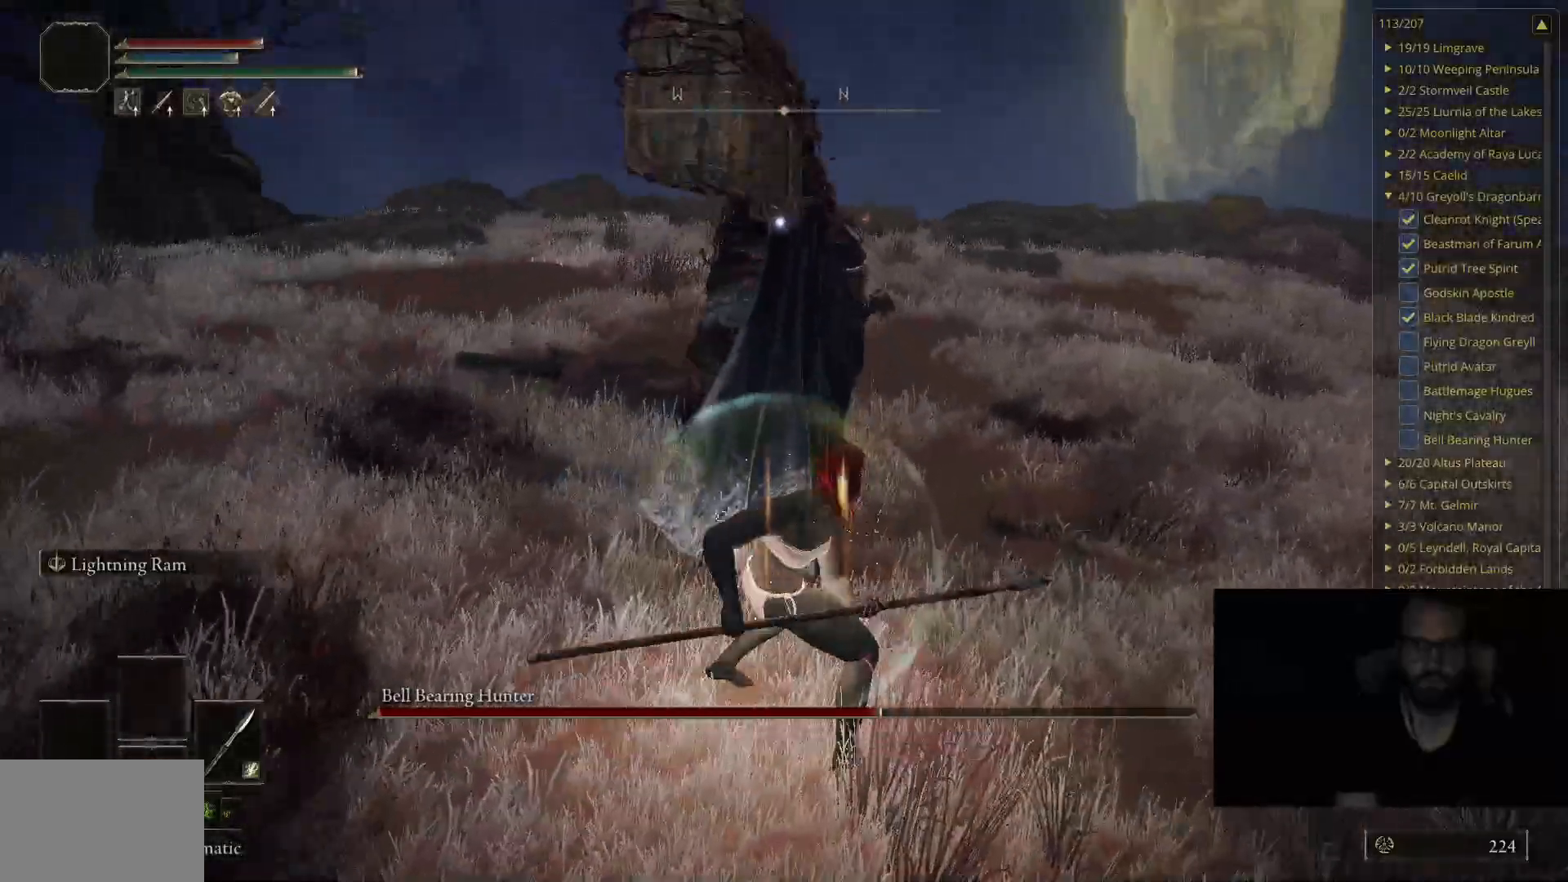
{"buttons": [], "left_stick": "right", "right_stick": "center", "events": [[117, "left_stick", "center"], [317, "left_stick", "right"]]}
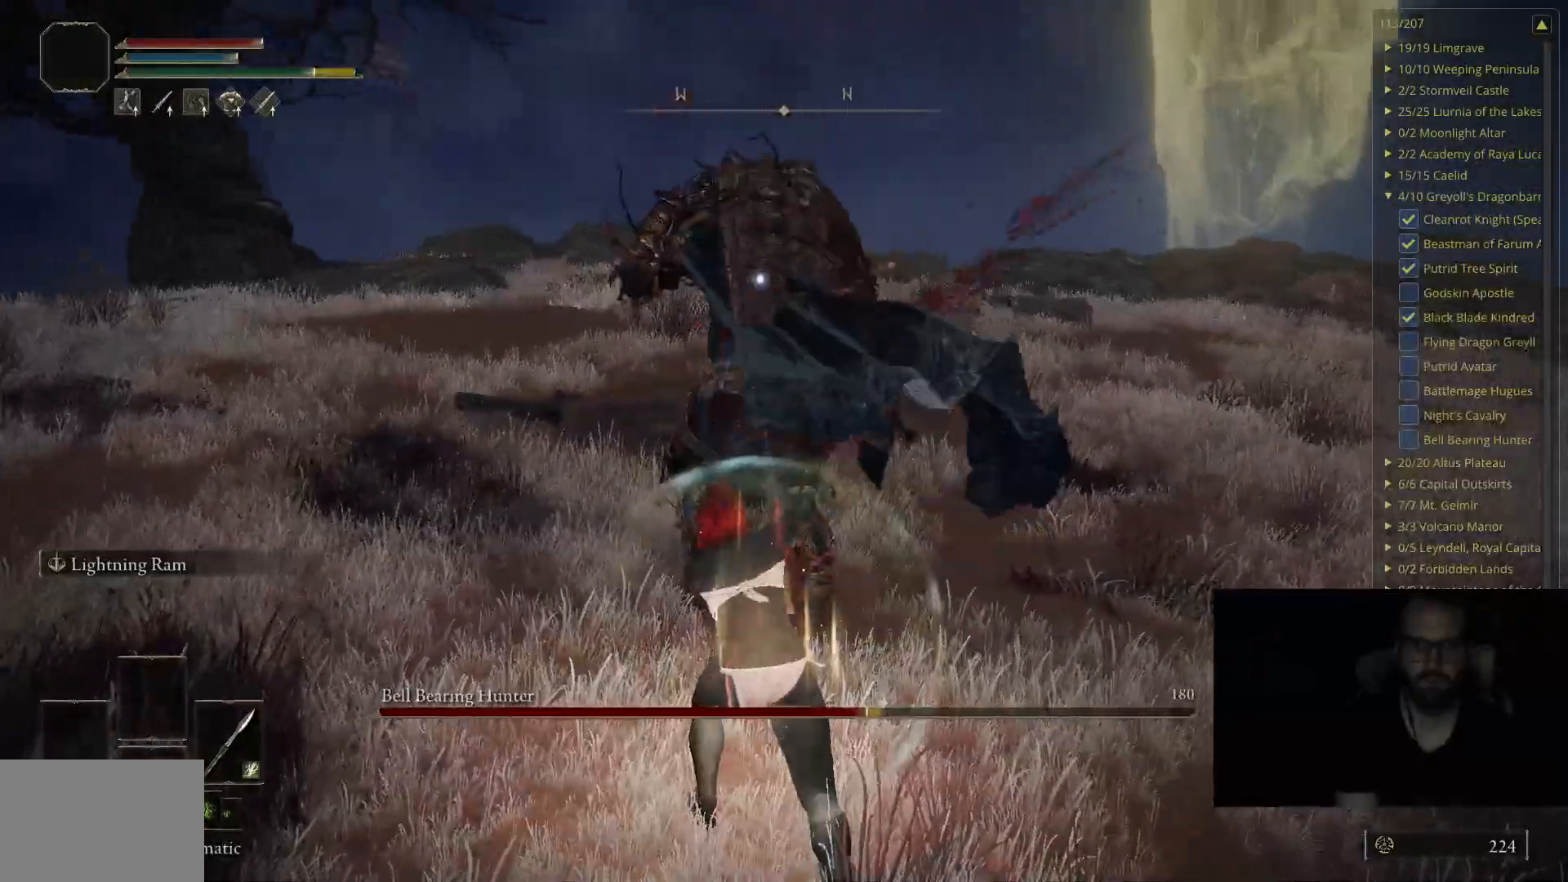
{"buttons": [], "left_stick": "down-right", "right_stick": "center", "events": [[50, "left_stick", "down-right"]]}
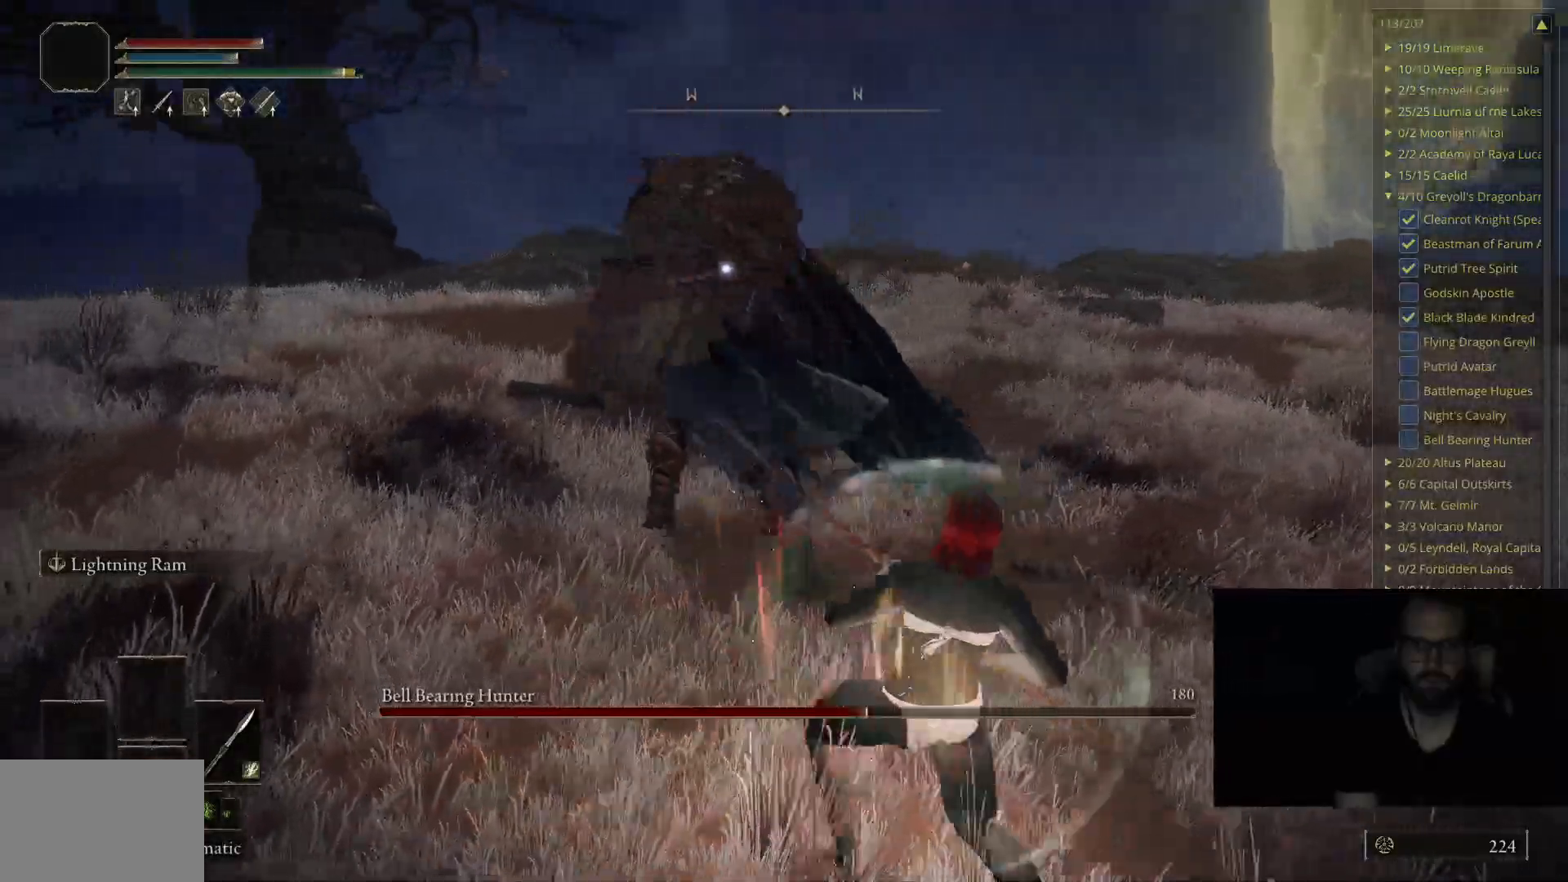
{"buttons": ["B"], "left_stick": "up", "right_stick": "center", "events": [[117, "left_stick", "right"], [217, "left_stick", "up-right"], [417, "left_stick", "up"], [500, "B", "down"]]}
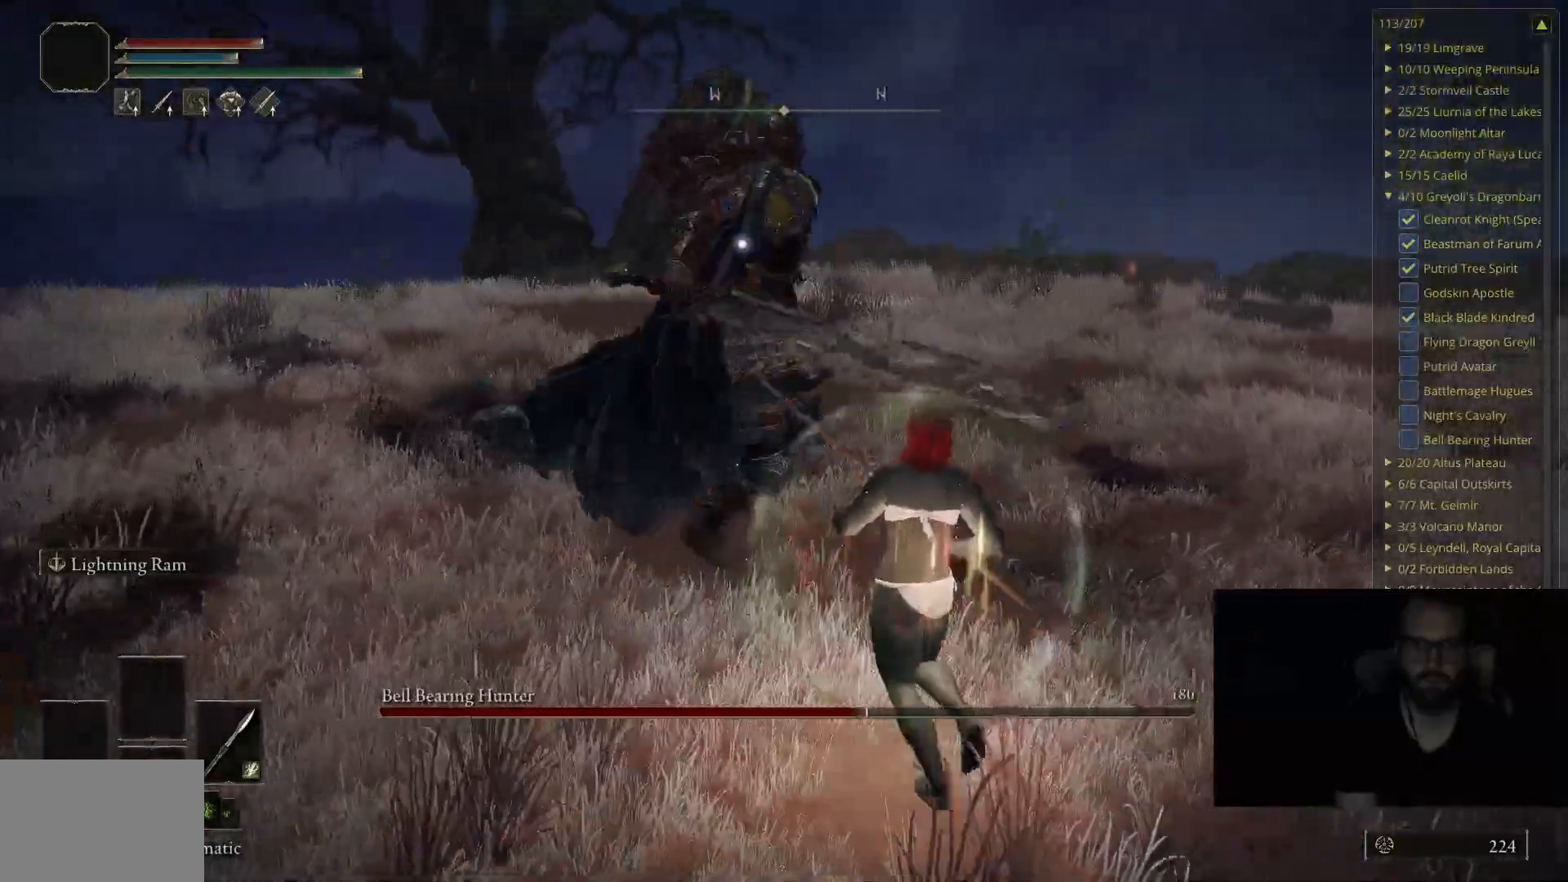
{"buttons": [], "left_stick": "up", "right_stick": "center", "events": [[150, "B", "up"]]}
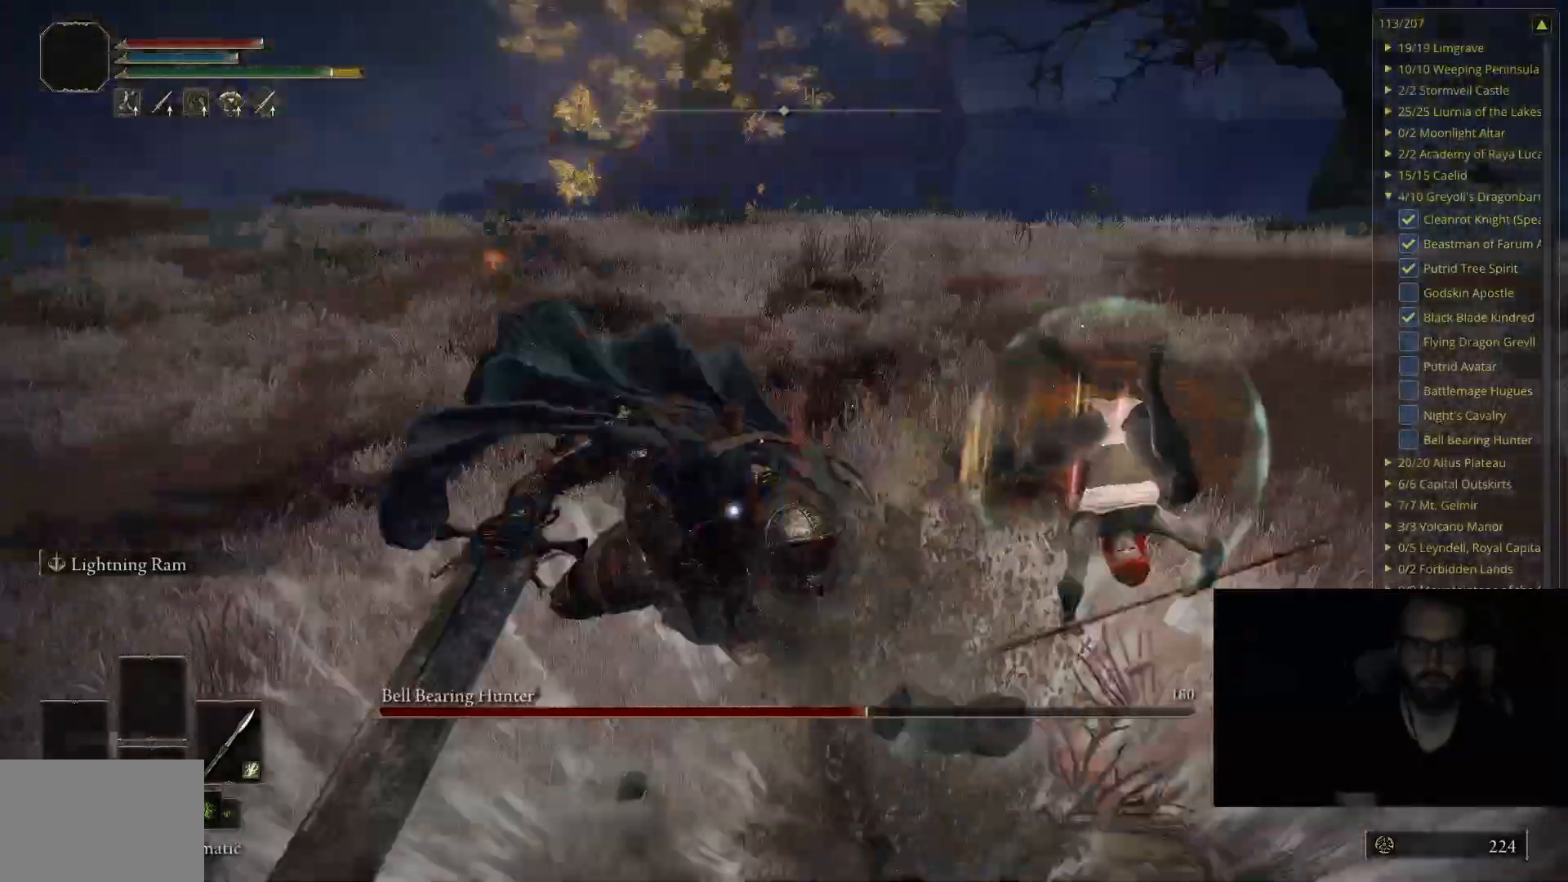
{"buttons": ["B"], "left_stick": "up-right", "right_stick": "center", "events": [[50, "B", "down"], [117, "left_stick", "up-right"]]}
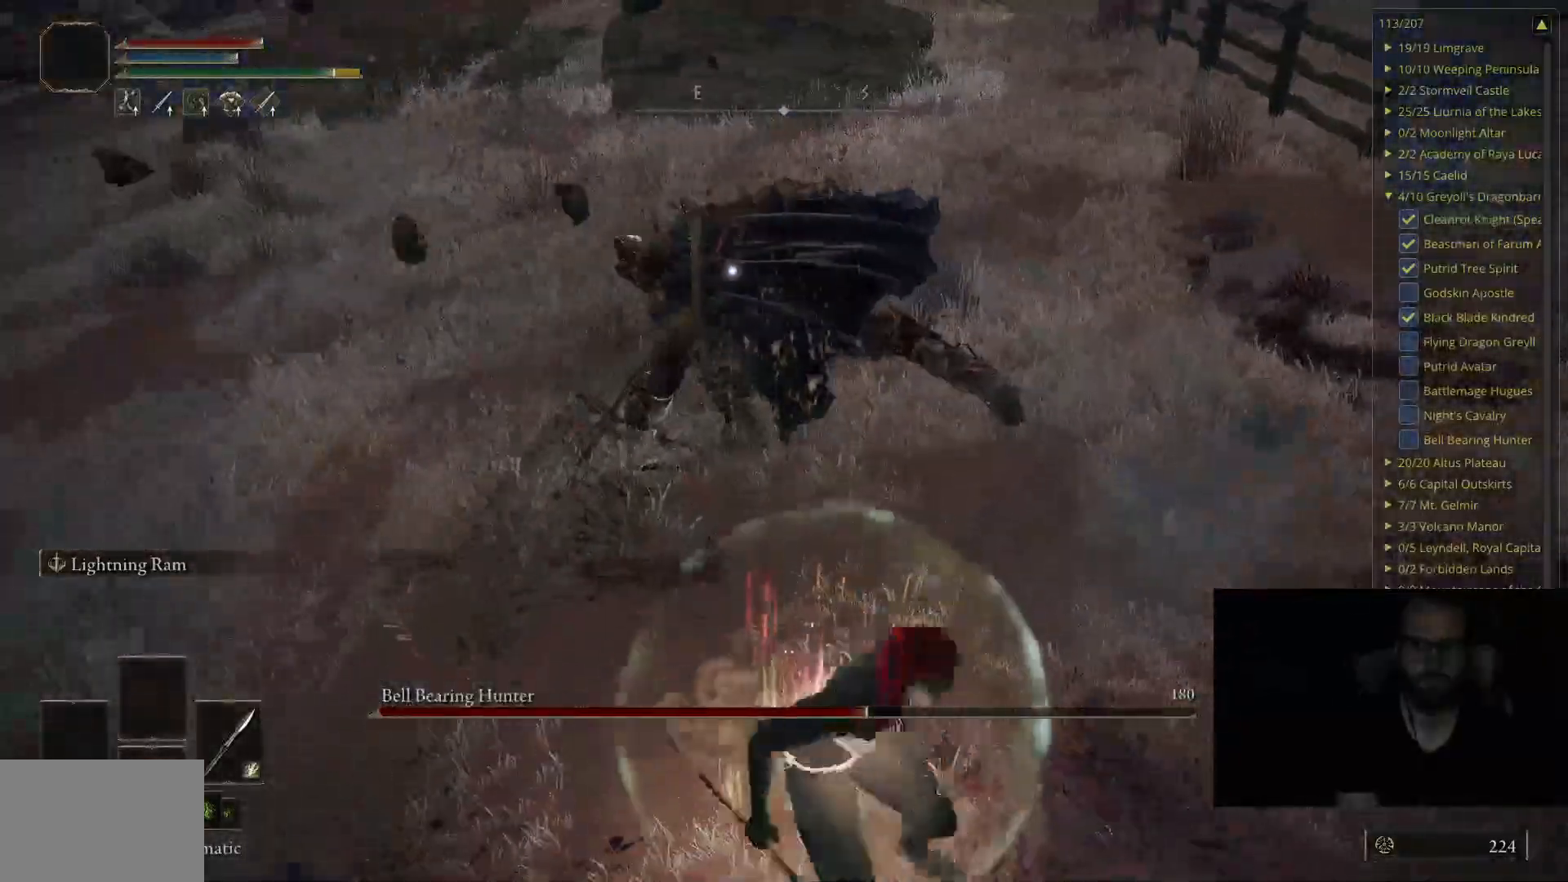
{"buttons": [], "left_stick": "up-right", "right_stick": "center", "events": [[317, "B", "up"]]}
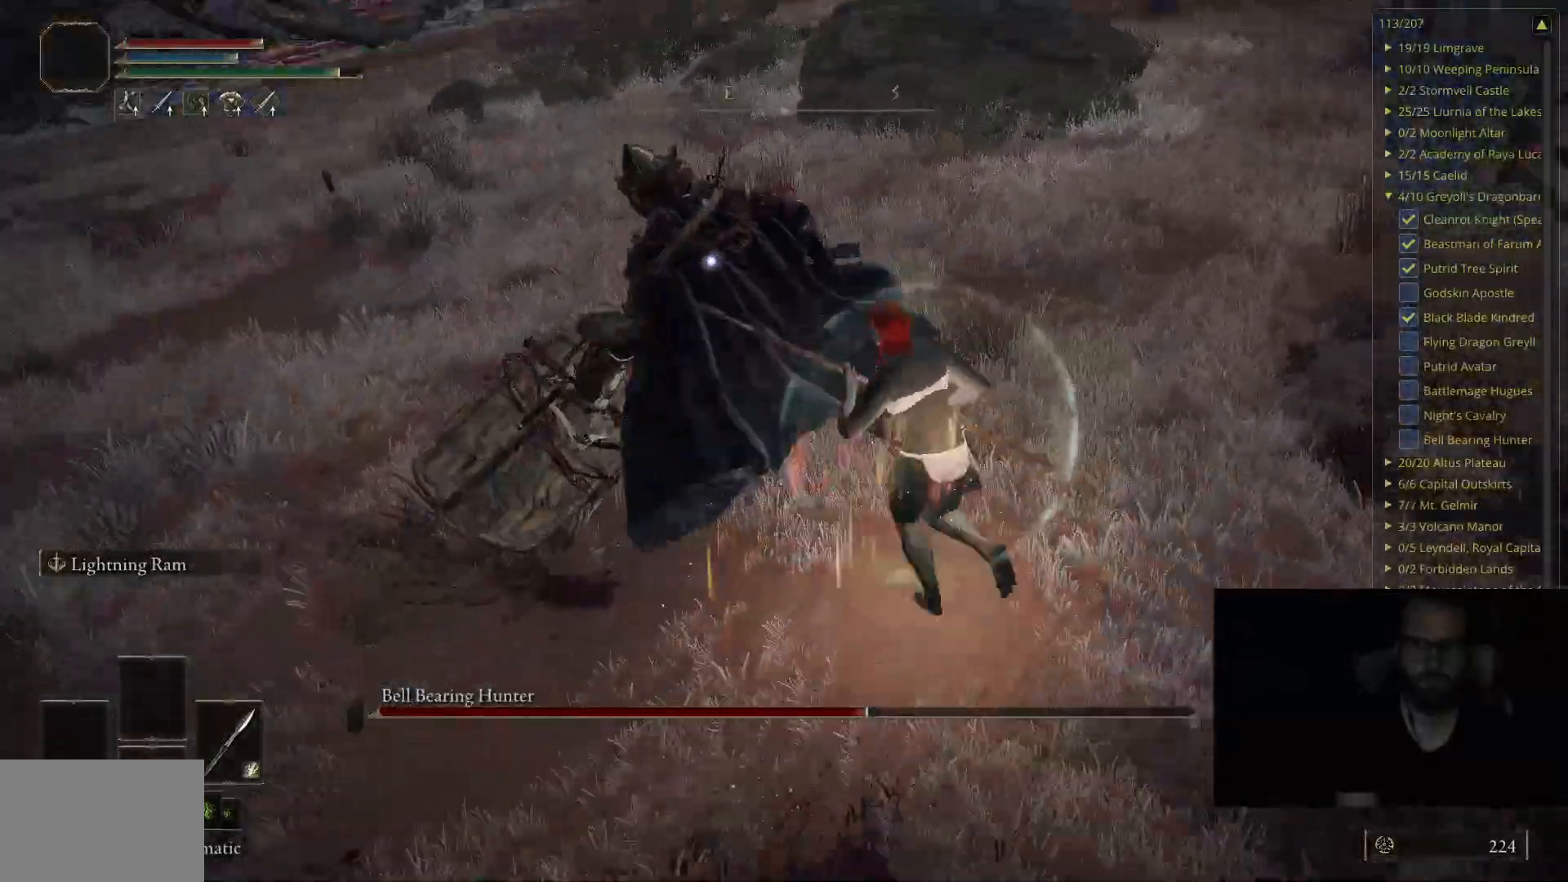
{"buttons": [], "left_stick": "center", "right_stick": "center", "events": [[67, "R1", "down"], [183, "R1", "up"], [267, "left_stick", "center"]]}
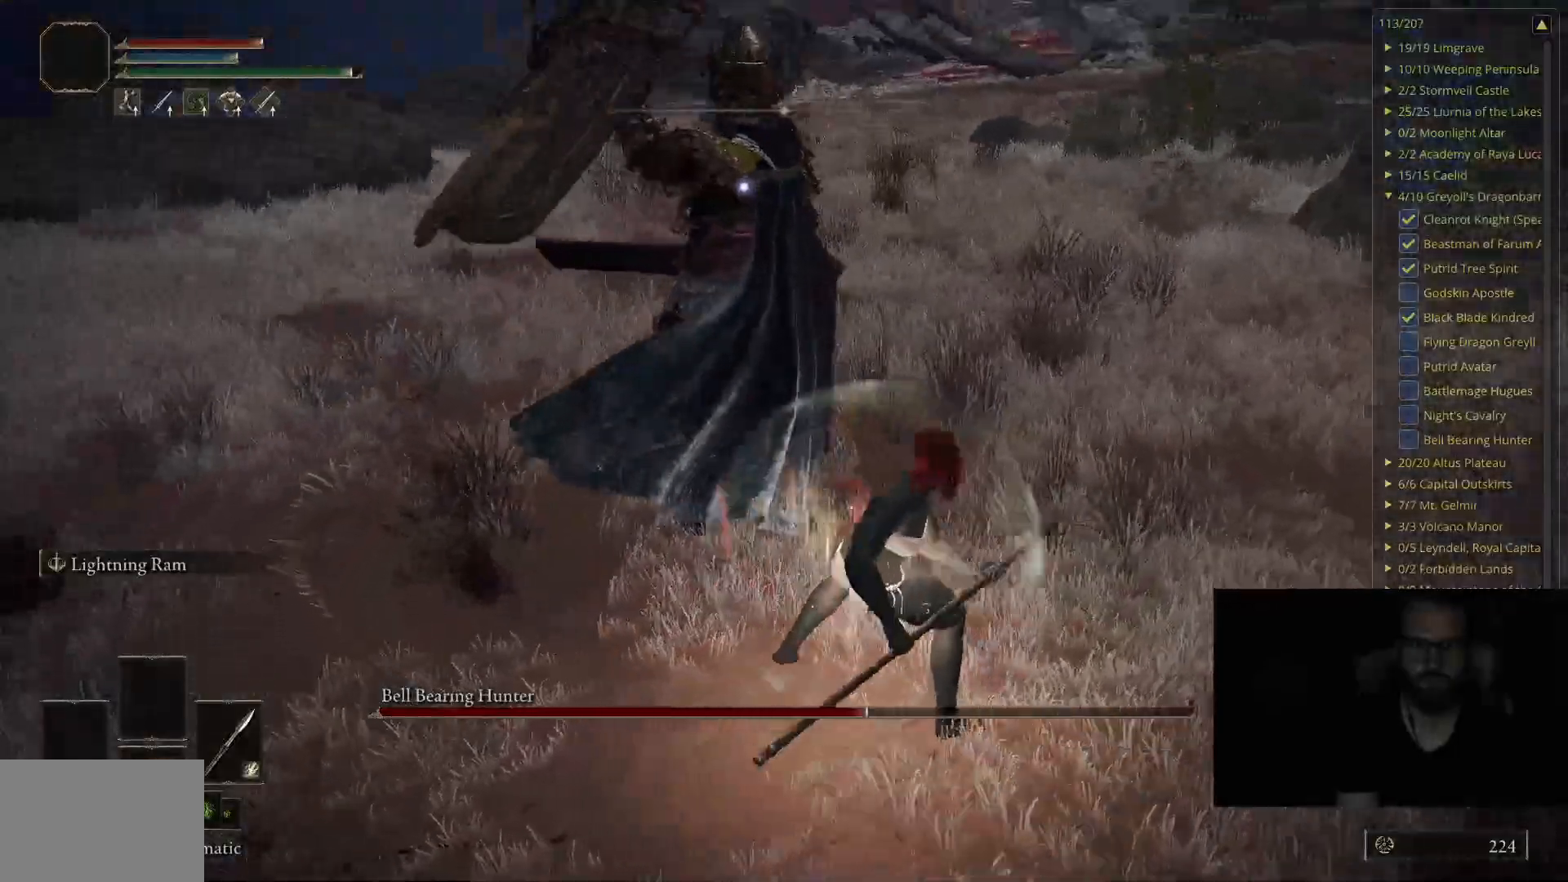
{"buttons": [], "left_stick": "right", "right_stick": "center", "events": [[283, "left_stick", "right"]]}
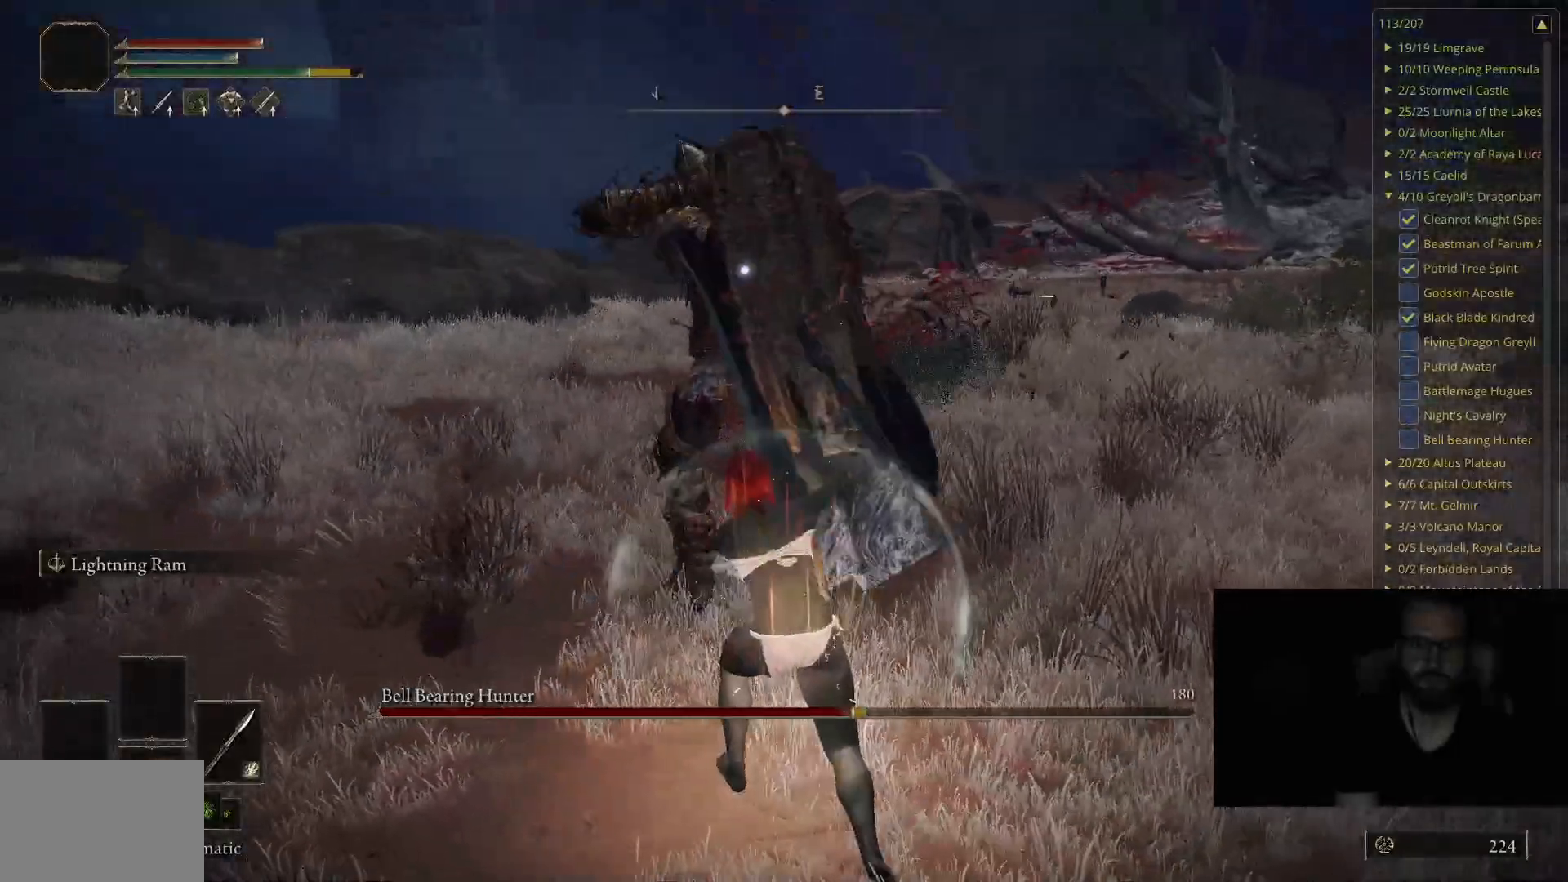
{"buttons": [], "left_stick": "center", "right_stick": "center", "events": [[33, "left_stick", "center"], [250, "left_stick", "right"], [367, "left_stick", "center"]]}
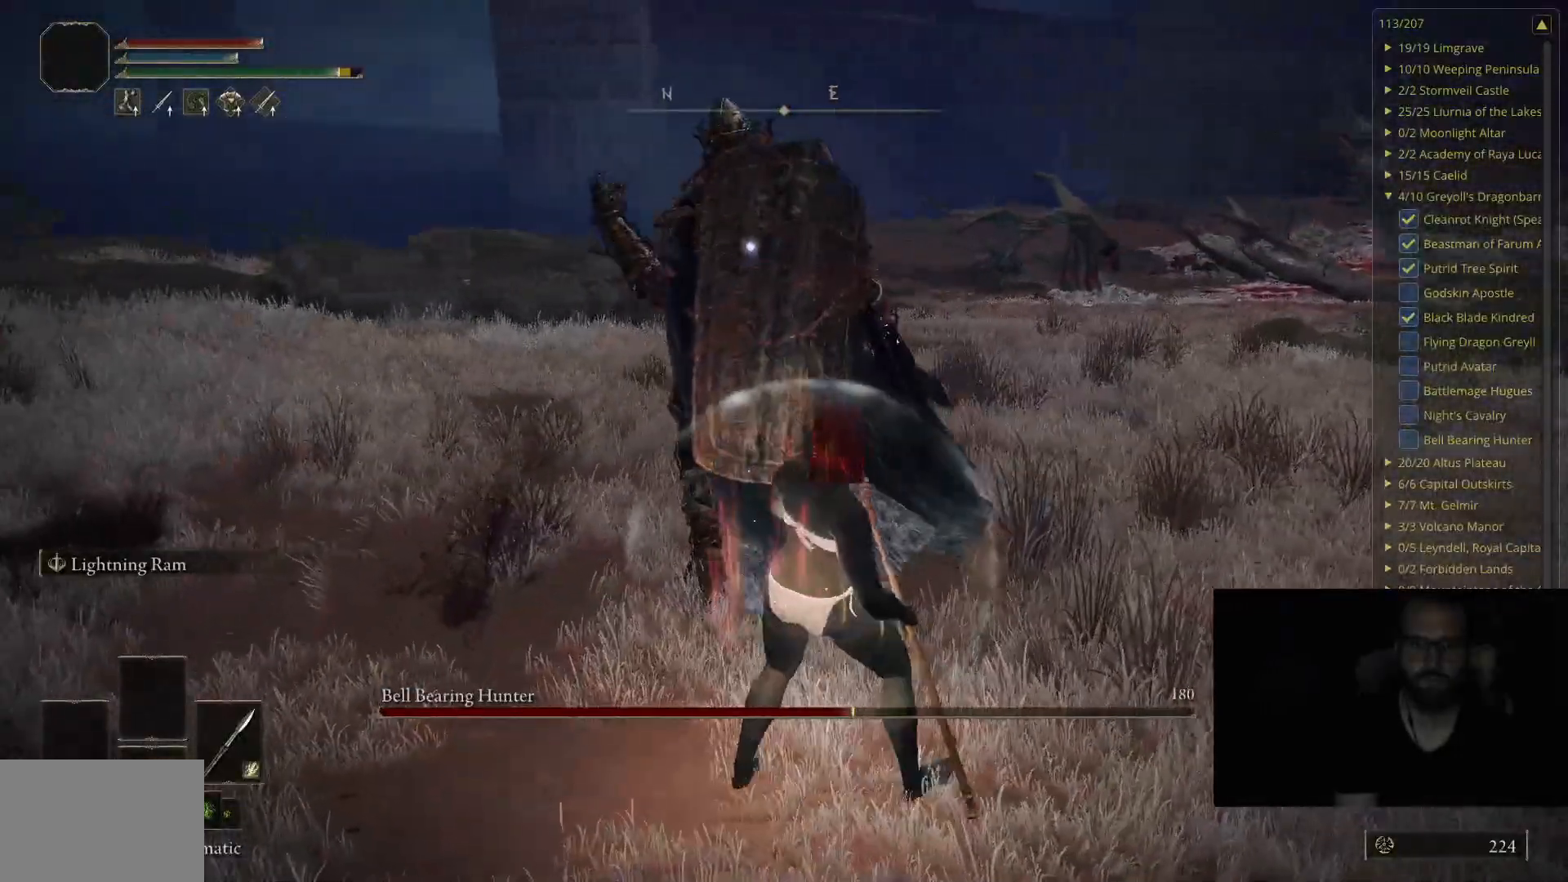
{"buttons": [], "left_stick": "center", "right_stick": "center", "events": [[50, "left_stick", "down"], [100, "left_stick", "down-right"], [317, "left_stick", "center"]]}
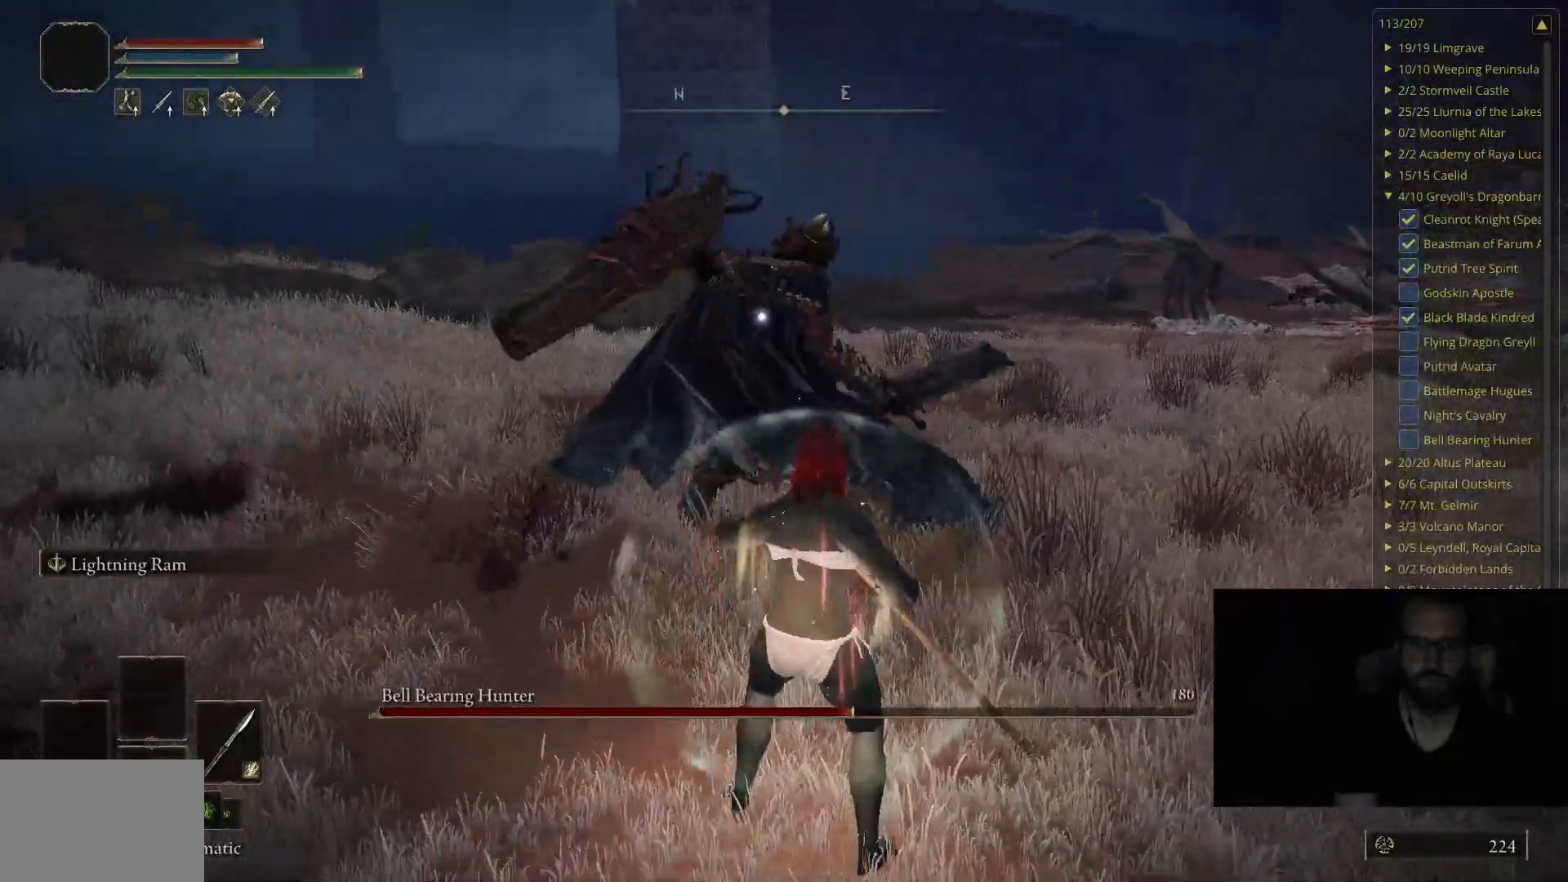
{"buttons": [], "left_stick": "up-right", "right_stick": "center", "events": [[67, "left_stick", "down-right"], [183, "left_stick", "up-right"], [283, "B", "down"], [433, "B", "up"]]}
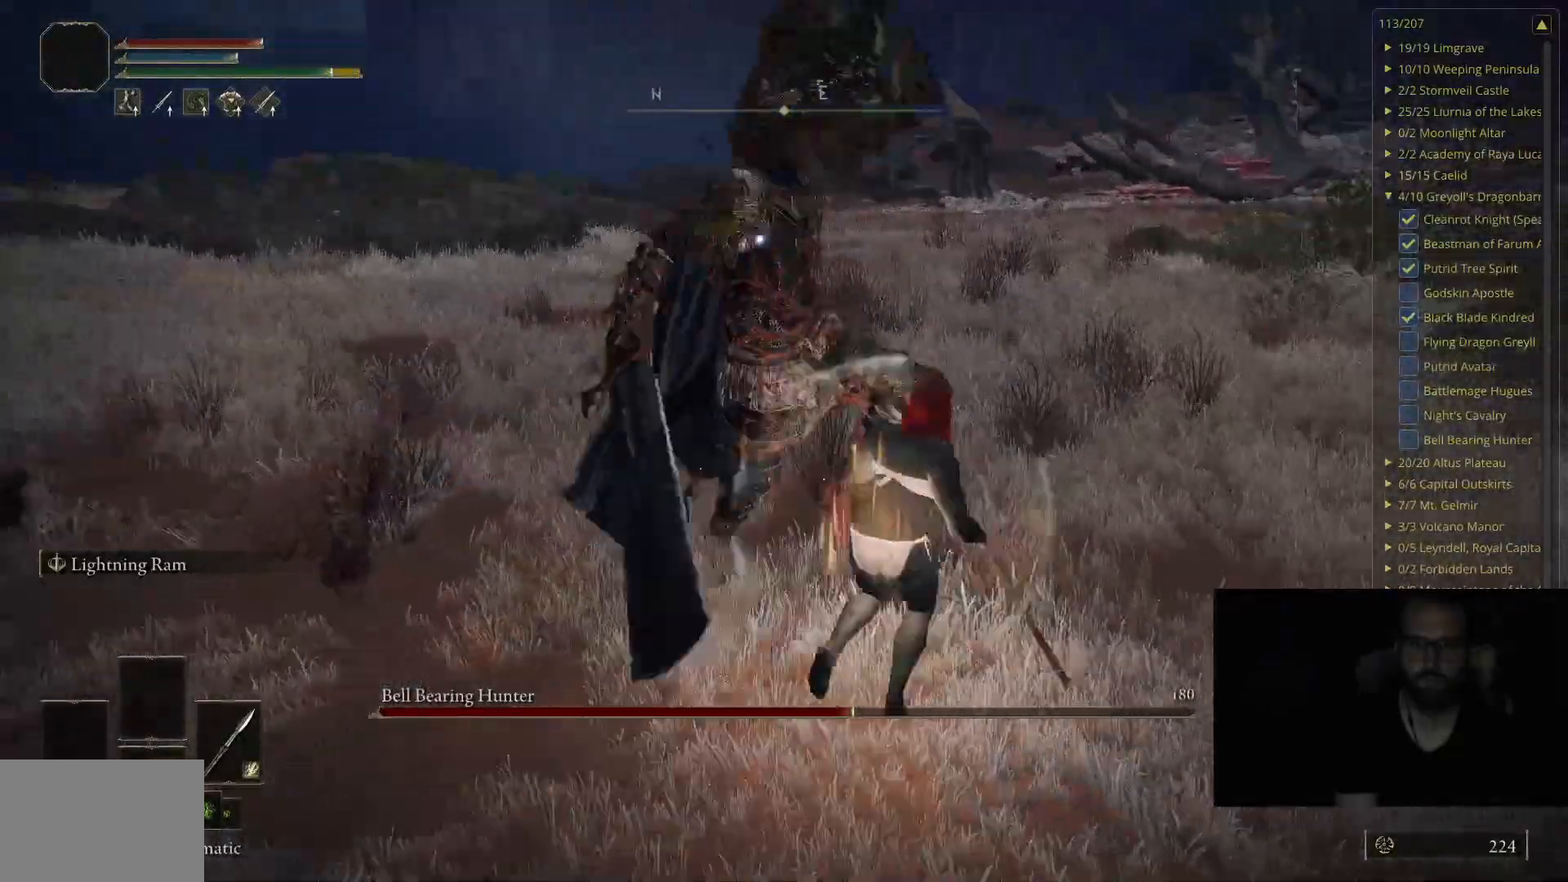
{"buttons": ["B"], "left_stick": "up-right", "right_stick": "center", "events": [[433, "B", "down"]]}
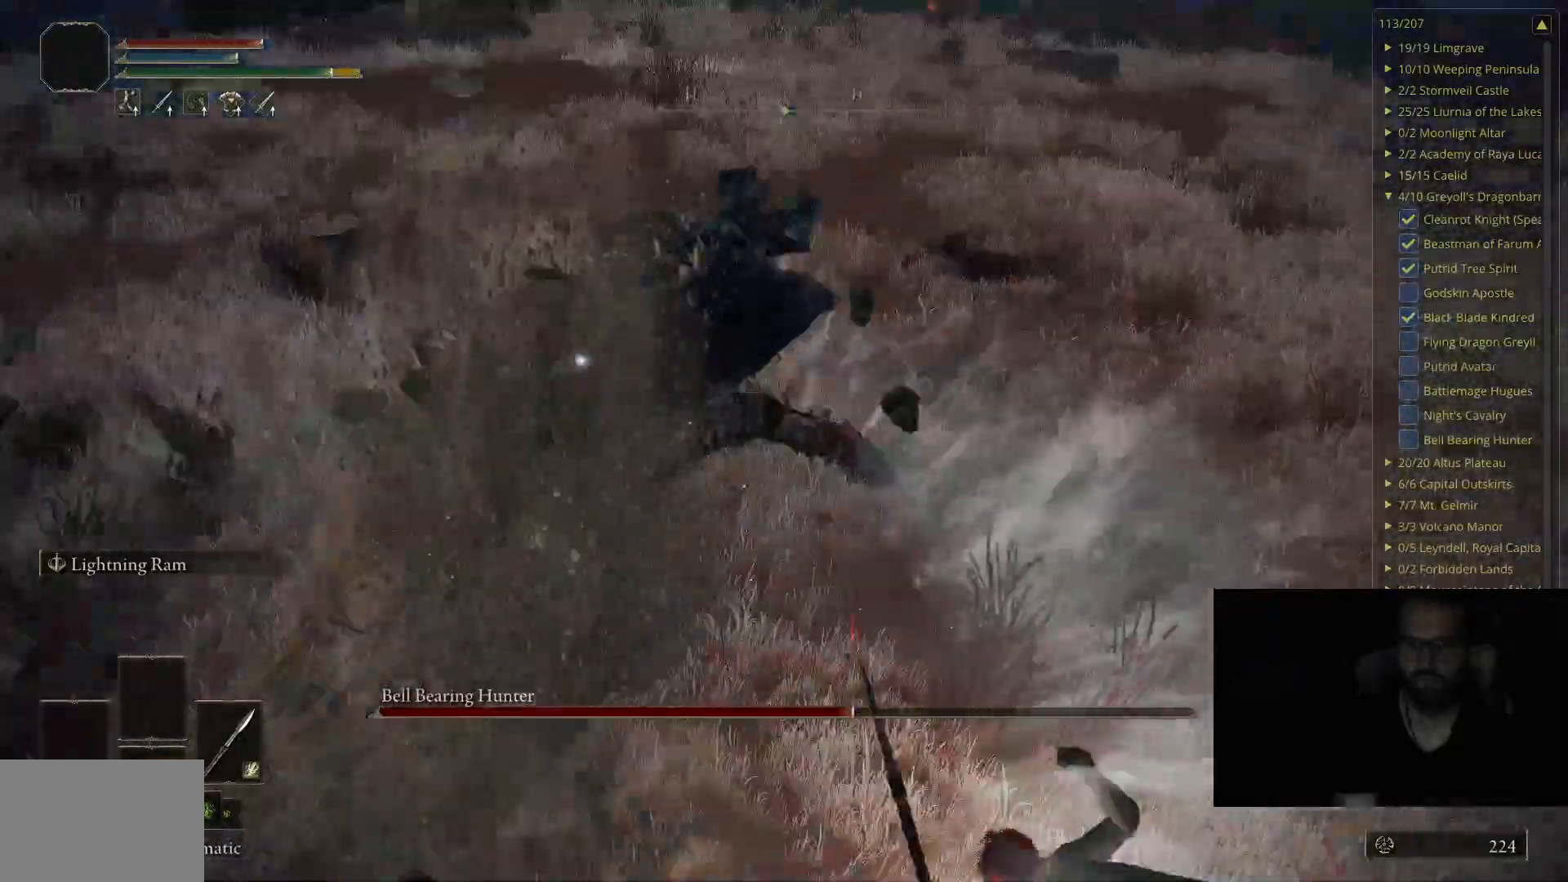
{"buttons": ["B"], "left_stick": "up-right", "right_stick": "center", "events": []}
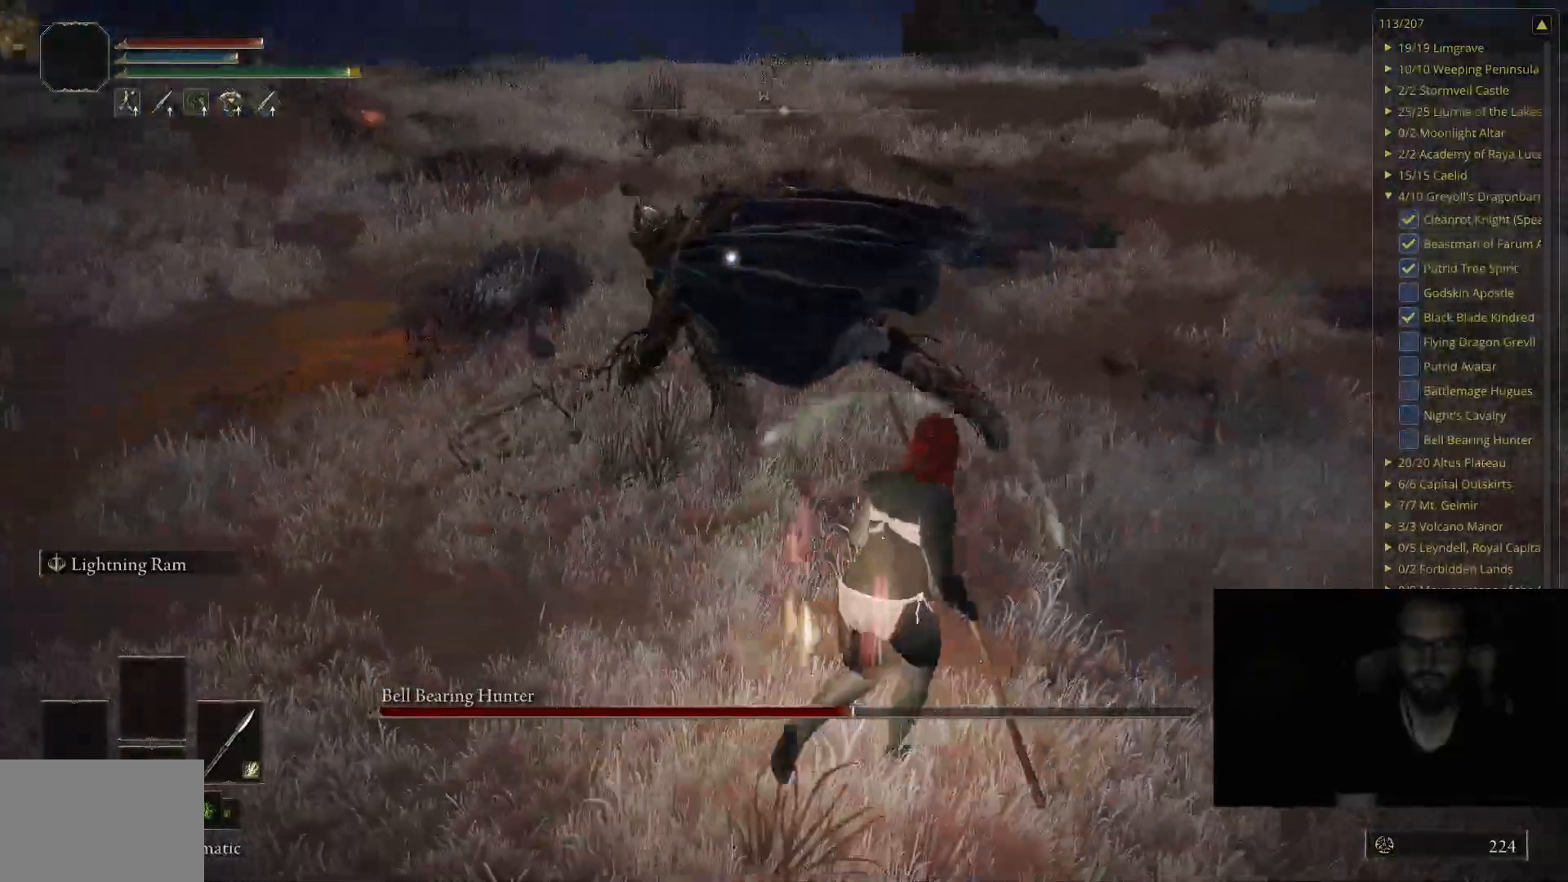
{"buttons": ["R1"], "left_stick": "up-right", "right_stick": "center", "events": [[200, "B", "up"], [400, "R1", "down"]]}
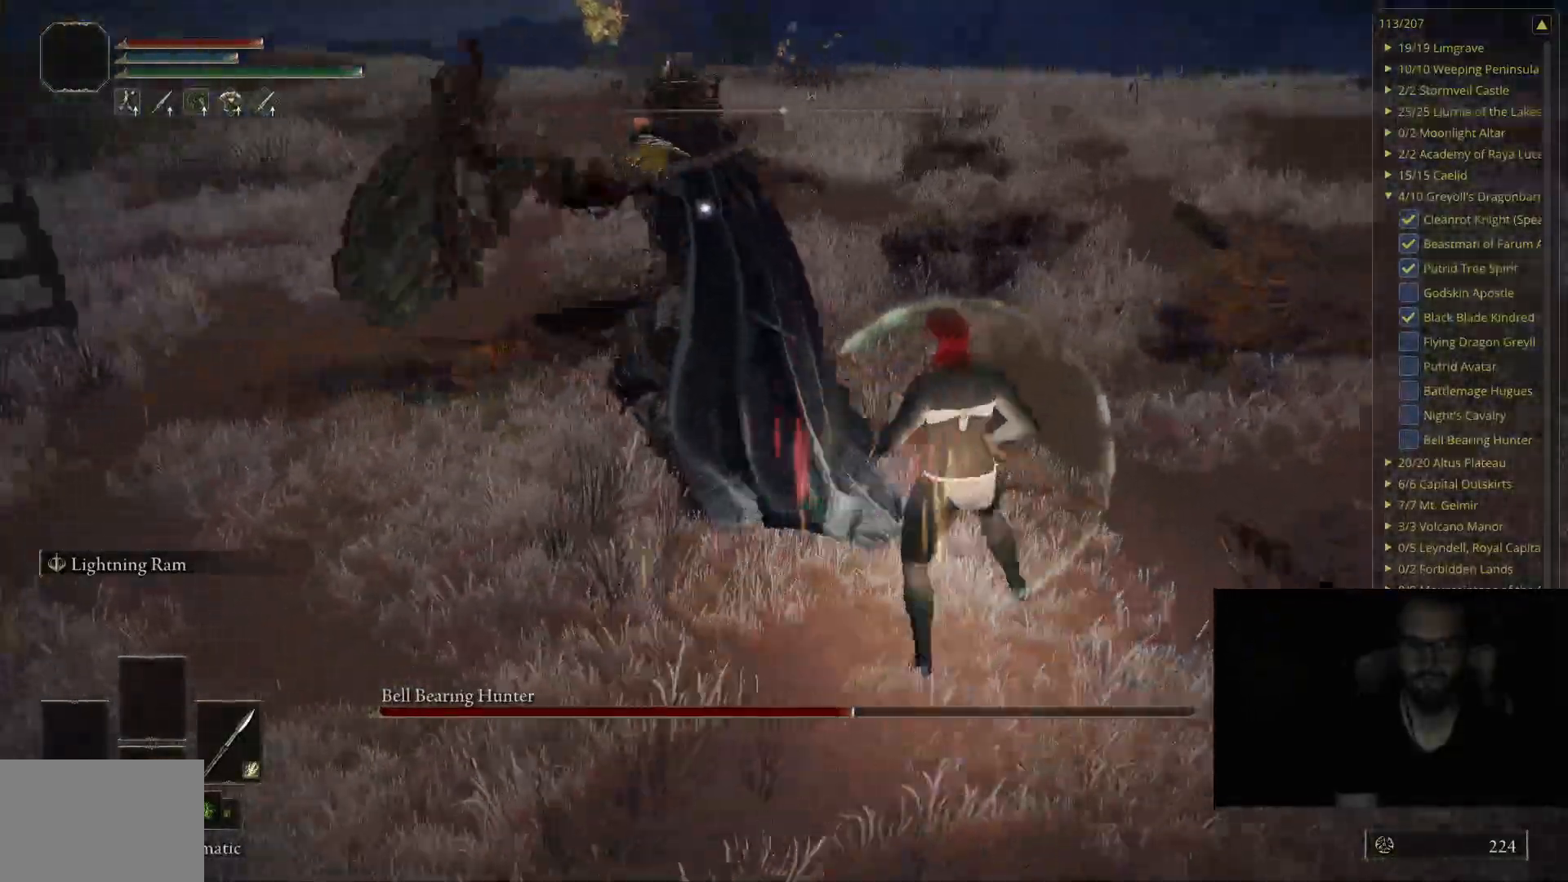
{"buttons": [], "left_stick": "up-right", "right_stick": "center", "events": [[50, "R1", "up"]]}
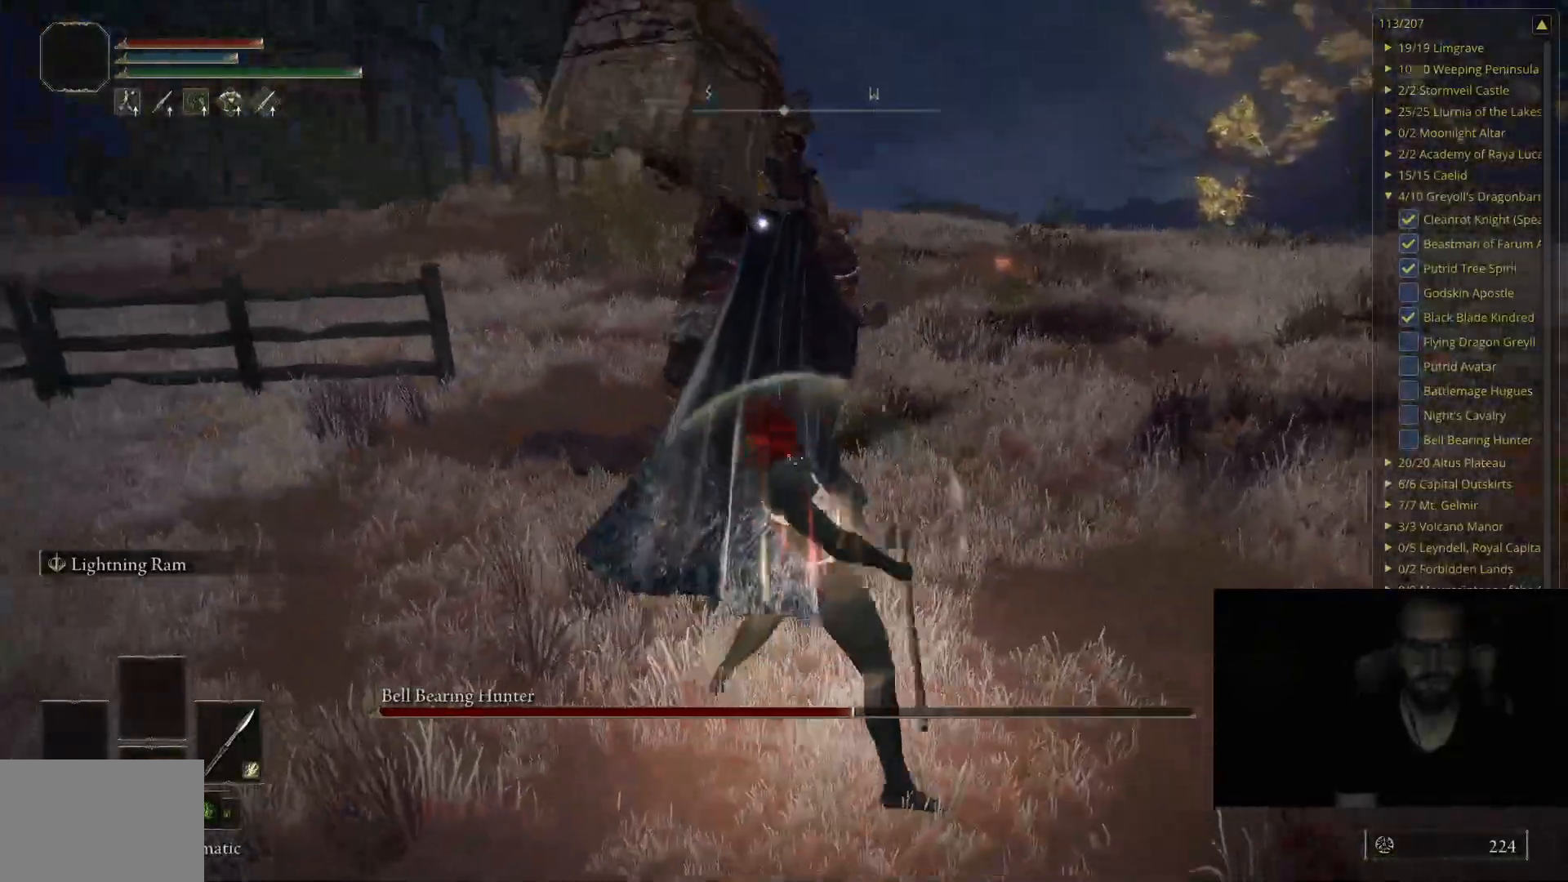
{"buttons": [], "left_stick": "down-right", "right_stick": "center", "events": [[67, "left_stick", "center"], [300, "left_stick", "down-right"]]}
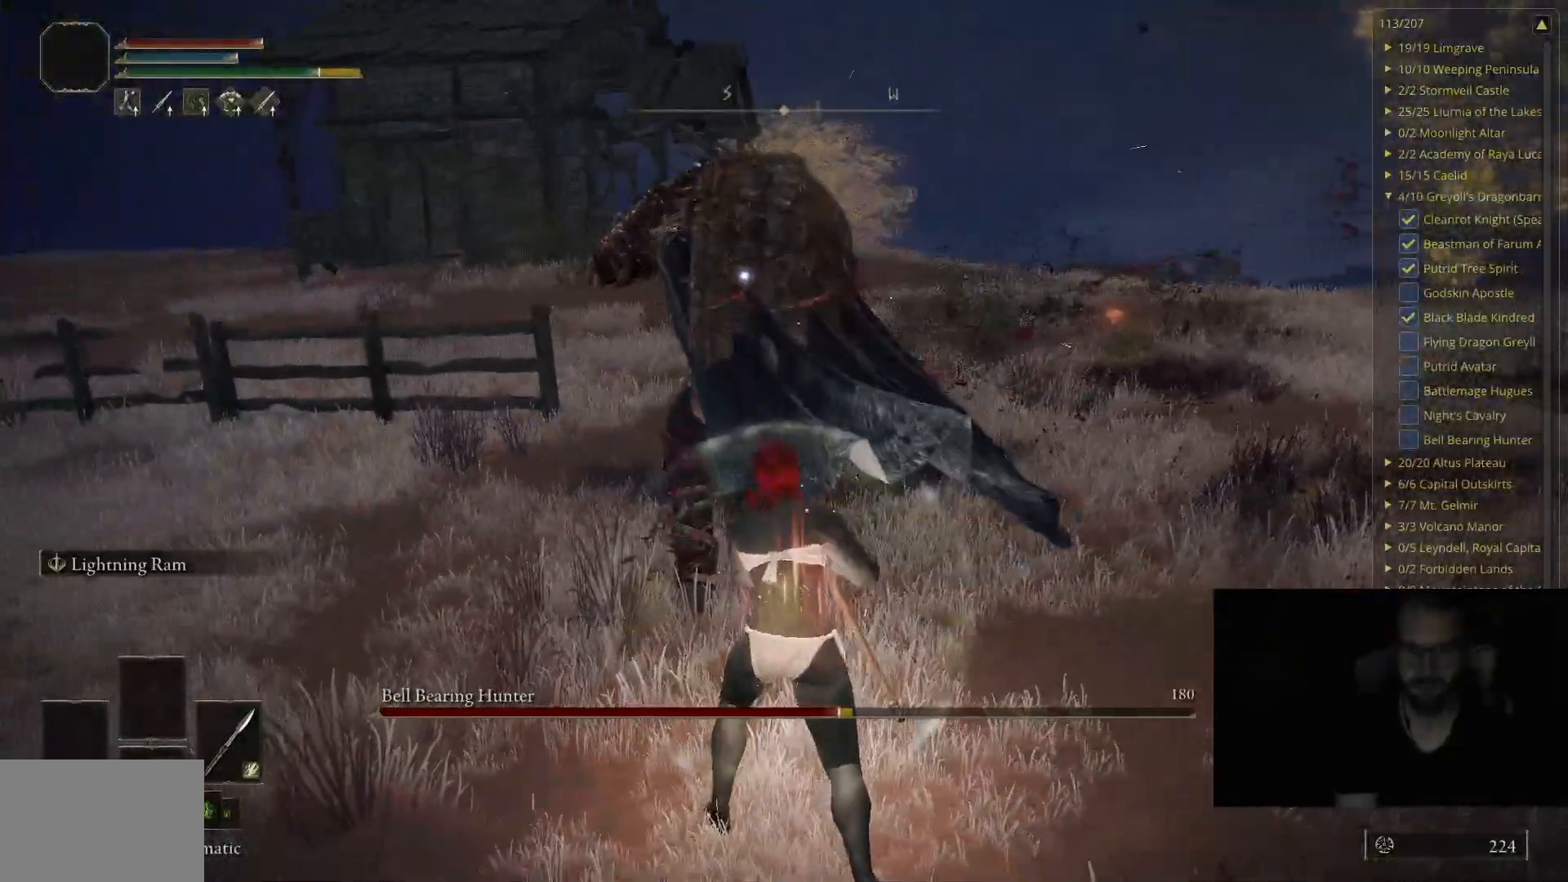
{"buttons": [], "left_stick": "center", "right_stick": "center", "events": [[17, "left_stick", "center"], [267, "left_stick", "down-right"], [417, "left_stick", "center"]]}
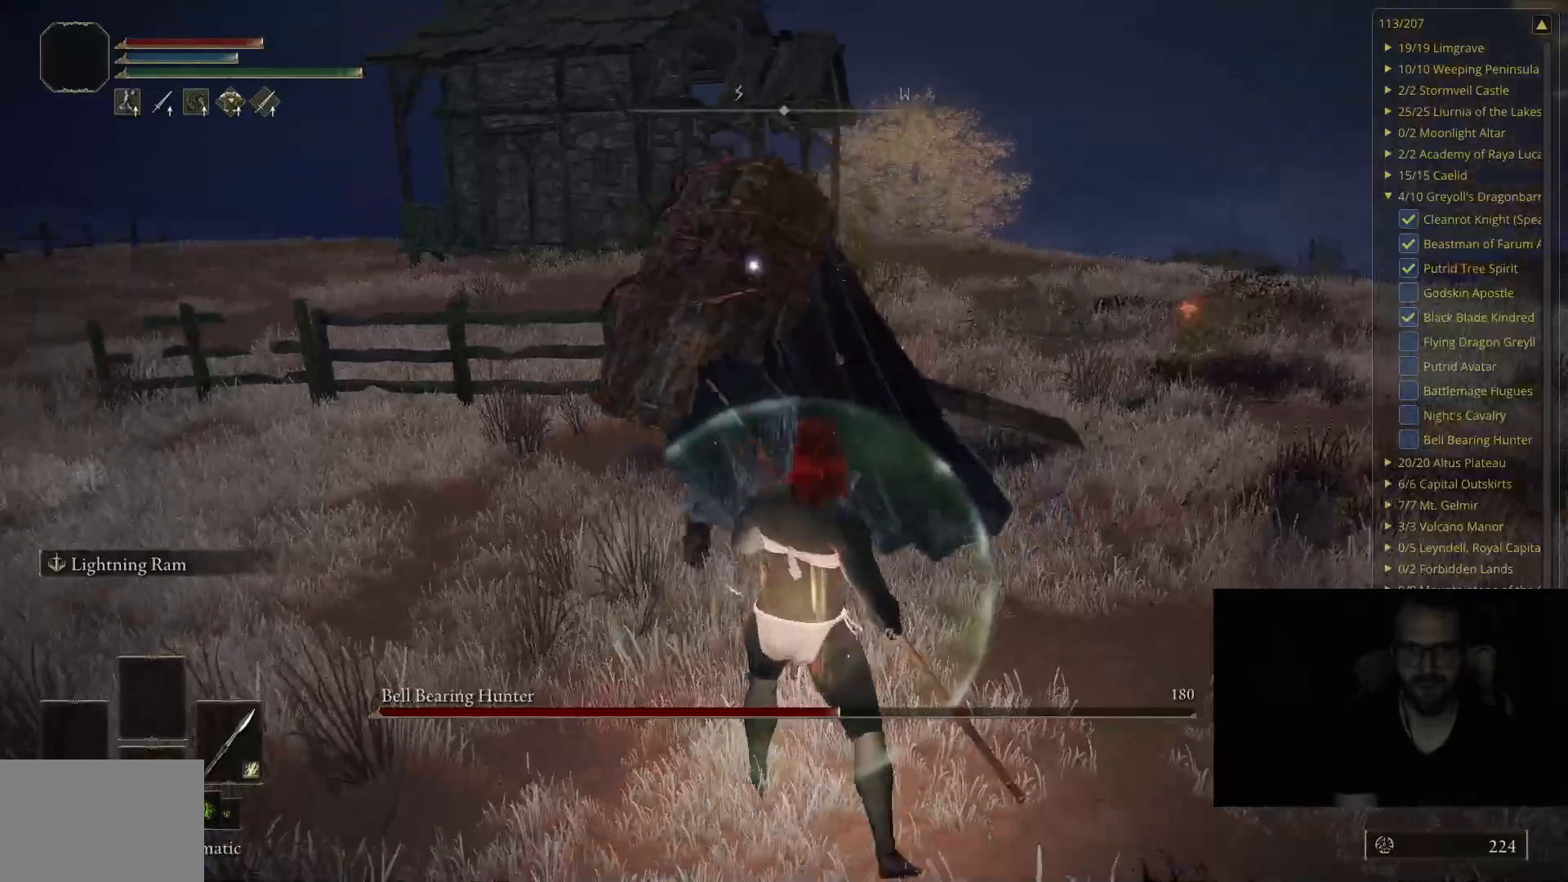
{"buttons": [], "left_stick": "up-right", "right_stick": "center", "events": [[350, "left_stick", "right"], [500, "left_stick", "up-right"]]}
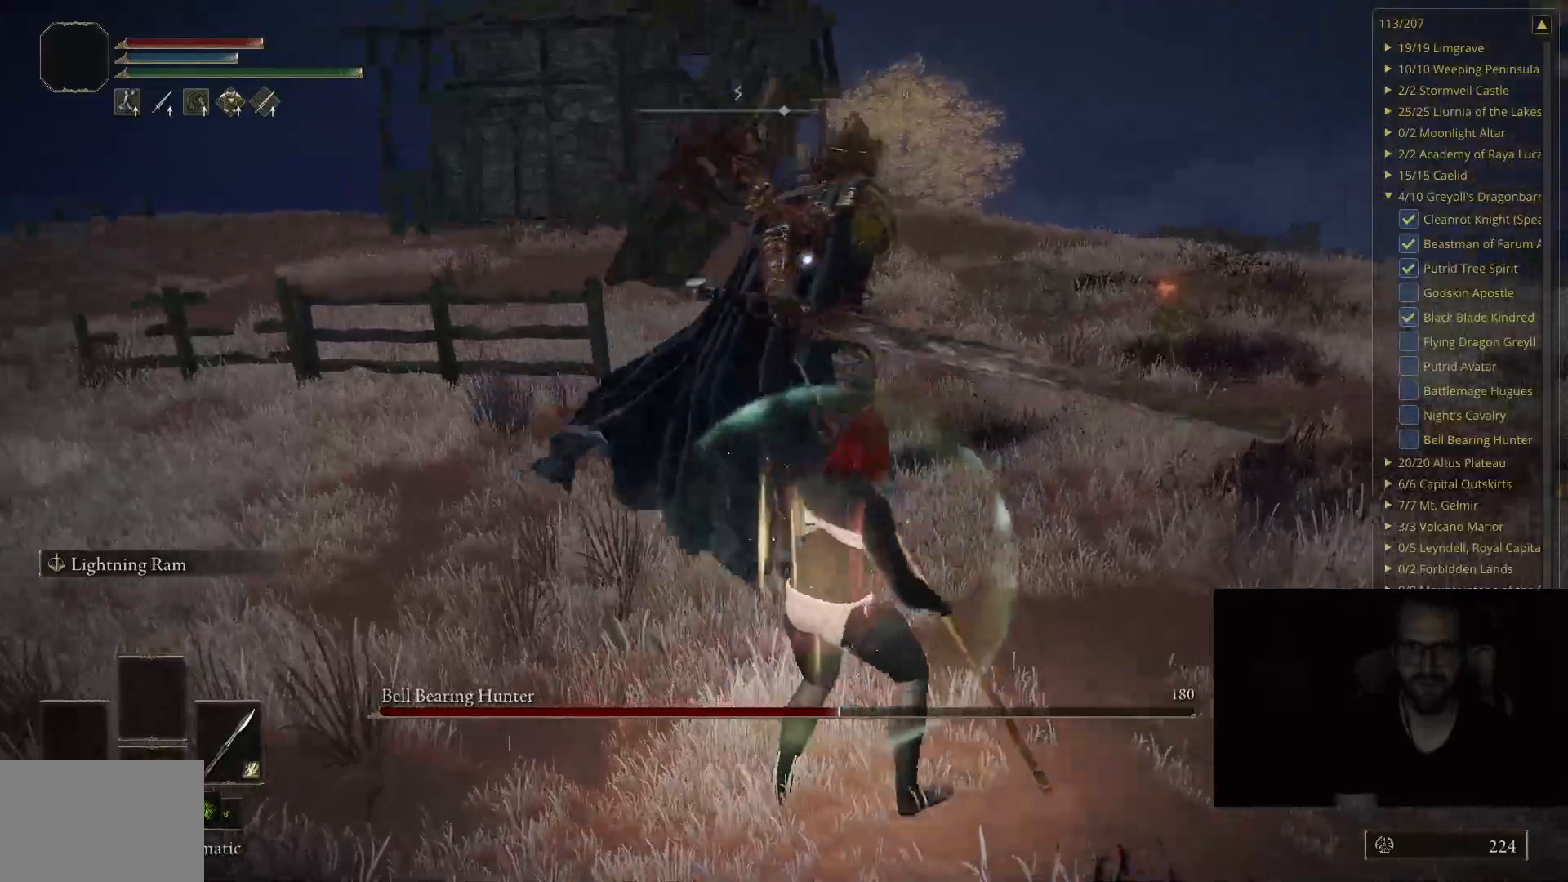
{"buttons": [], "left_stick": "up-right", "right_stick": "center", "events": [[67, "B", "down"], [283, "B", "up"]]}
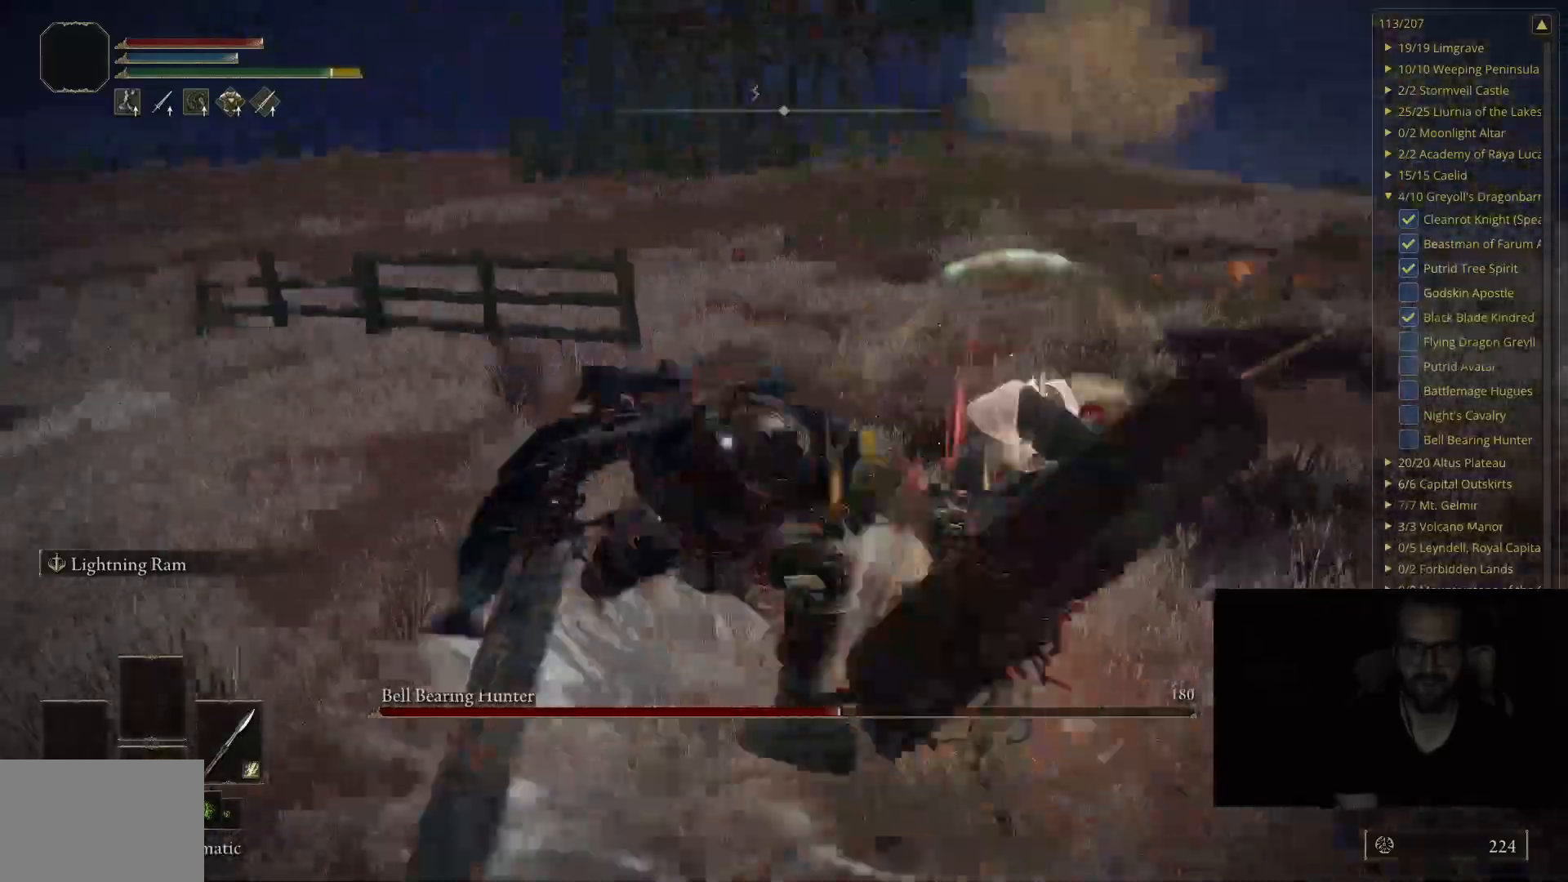
{"buttons": ["B"], "left_stick": "up-right", "right_stick": "center", "events": [[167, "B", "down"]]}
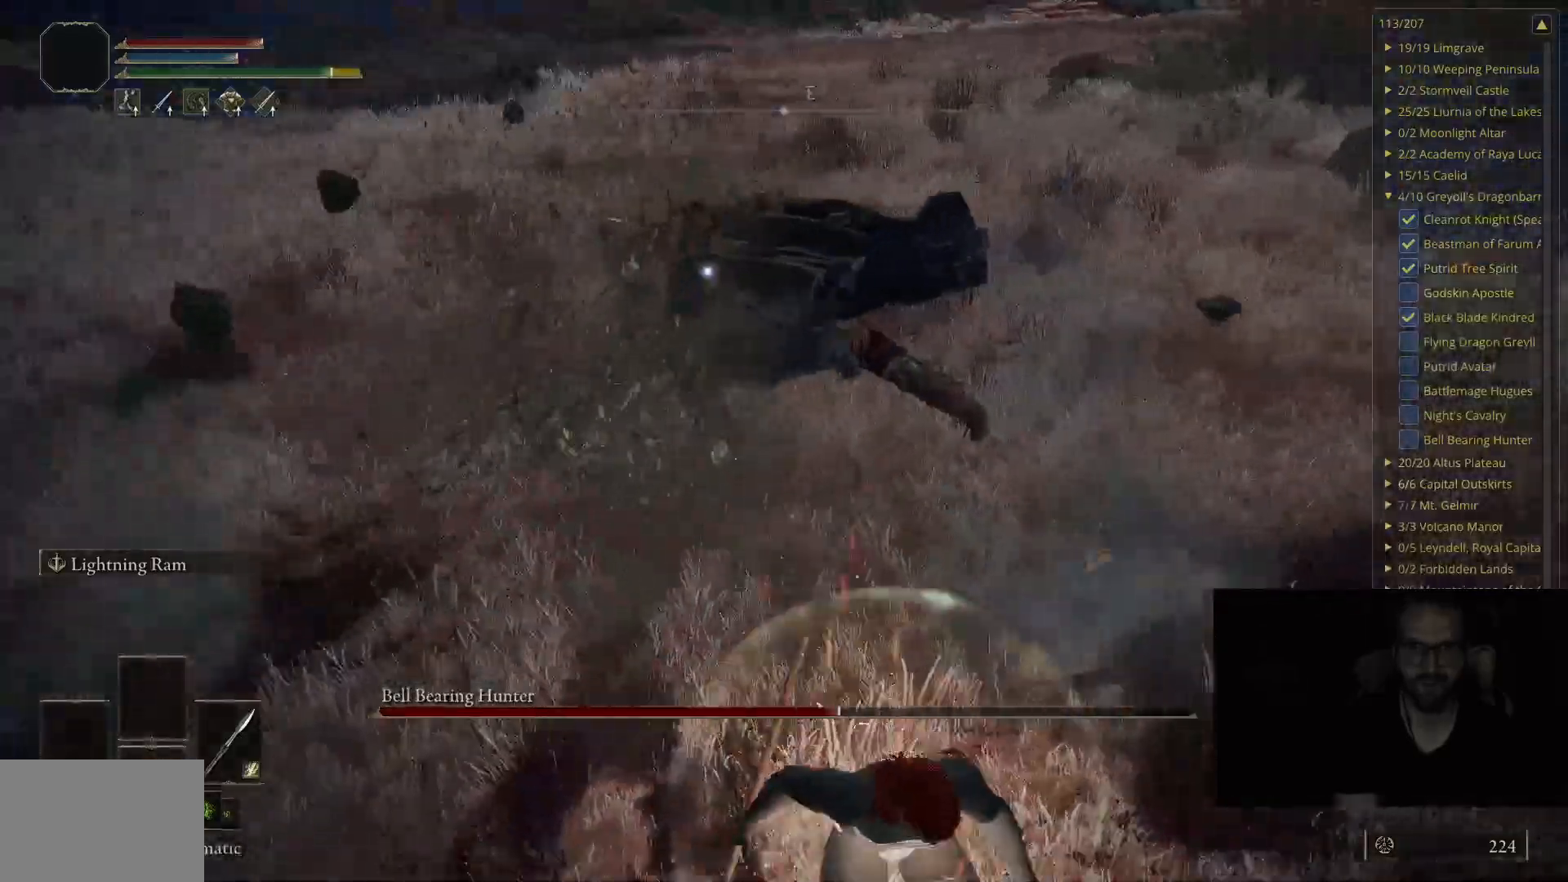
{"buttons": [], "left_stick": "up-right", "right_stick": "center", "events": [[483, "B", "up"]]}